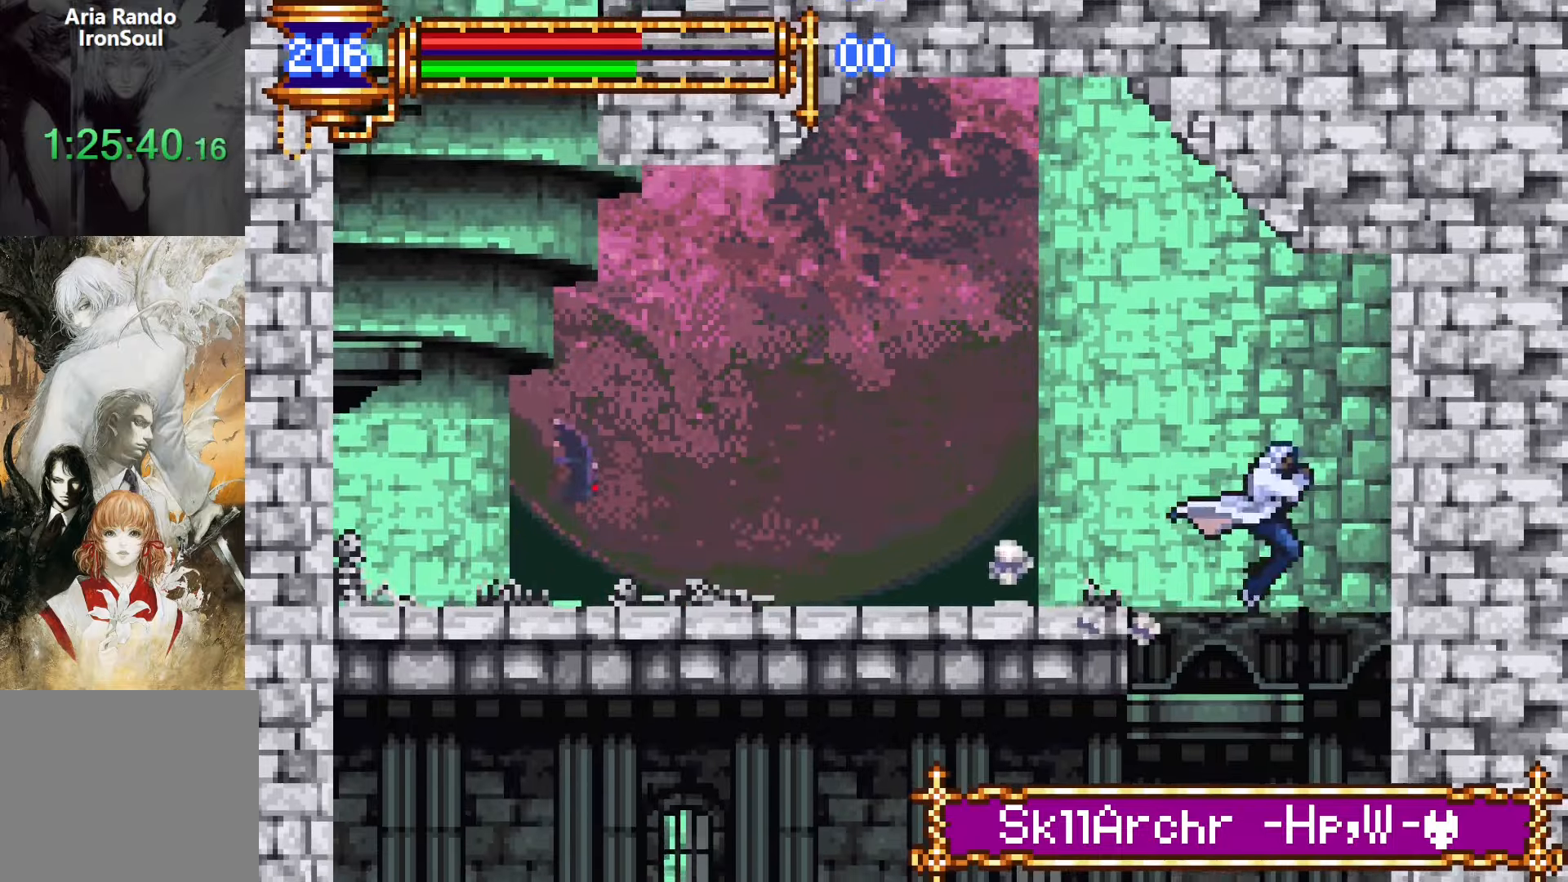
Gameplay with a controller (PlayStation layout); each line is a JSON object with the inputs held at the frame after it. "events" lists button and stick changes between this image and that frame as [ms after this image, input, new state], when the widget could be followed in between. Not read: L3 R3 left_stick right_stick.
{"buttons": ["DPAD_LEFT"], "events": [[83, "DPAD_RIGHT", "down"], [266, "DPAD_RIGHT", "up"], [283, "DPAD_DOWN", "down"], [300, "DPAD_LEFT", "down"], [400, "DPAD_DOWN", "up"]]}
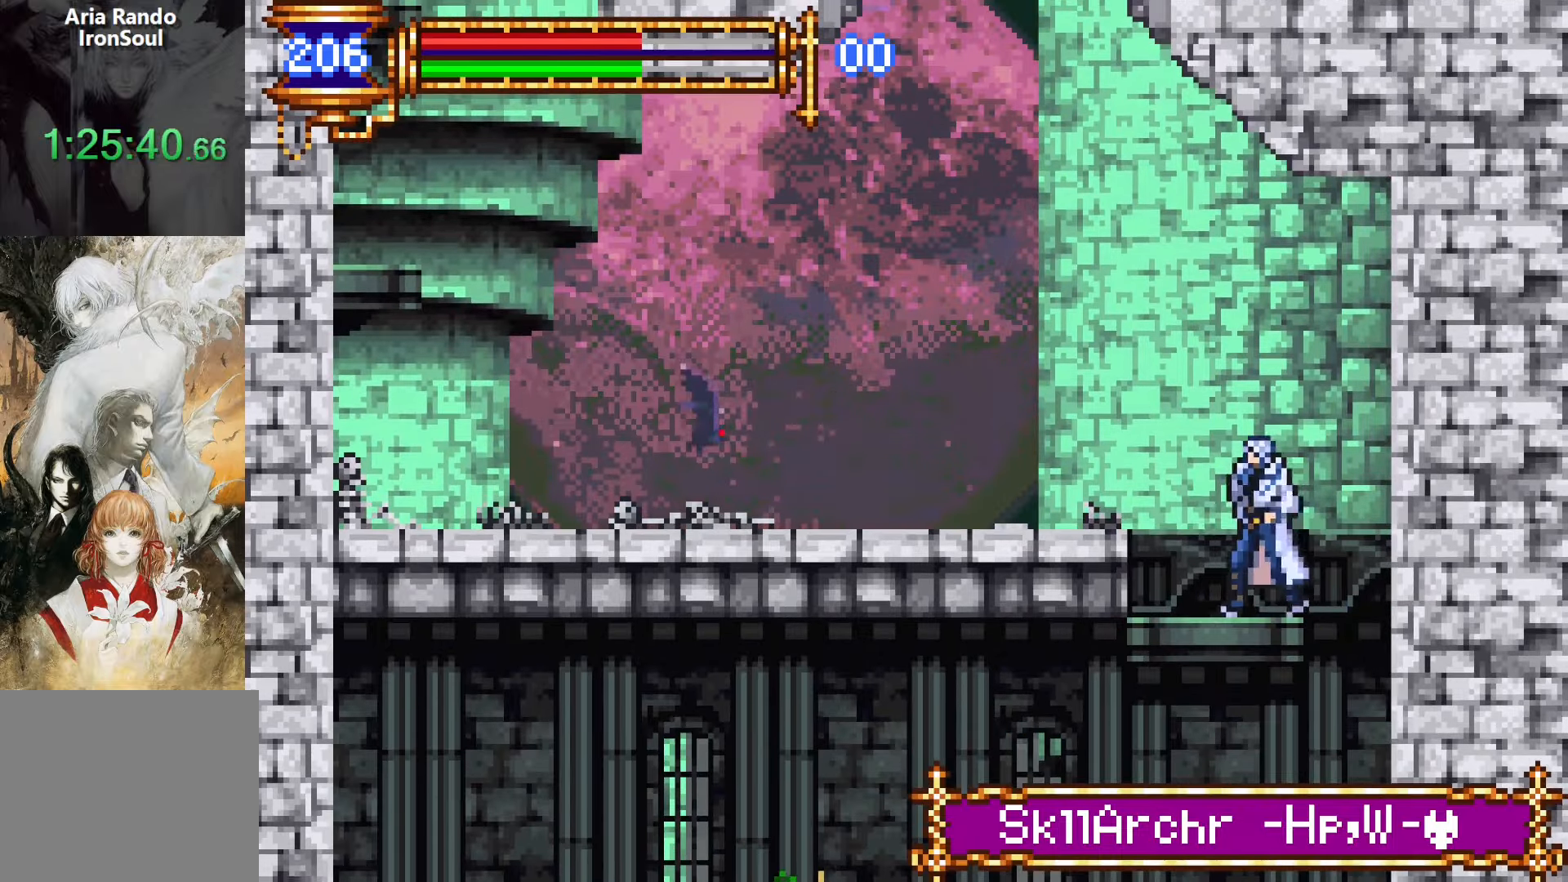
{"buttons": ["DPAD_DOWN", "DPAD_LEFT"], "events": [[266, "DPAD_DOWN", "down"], [333, "CROSS", "down"], [383, "CROSS", "up"]]}
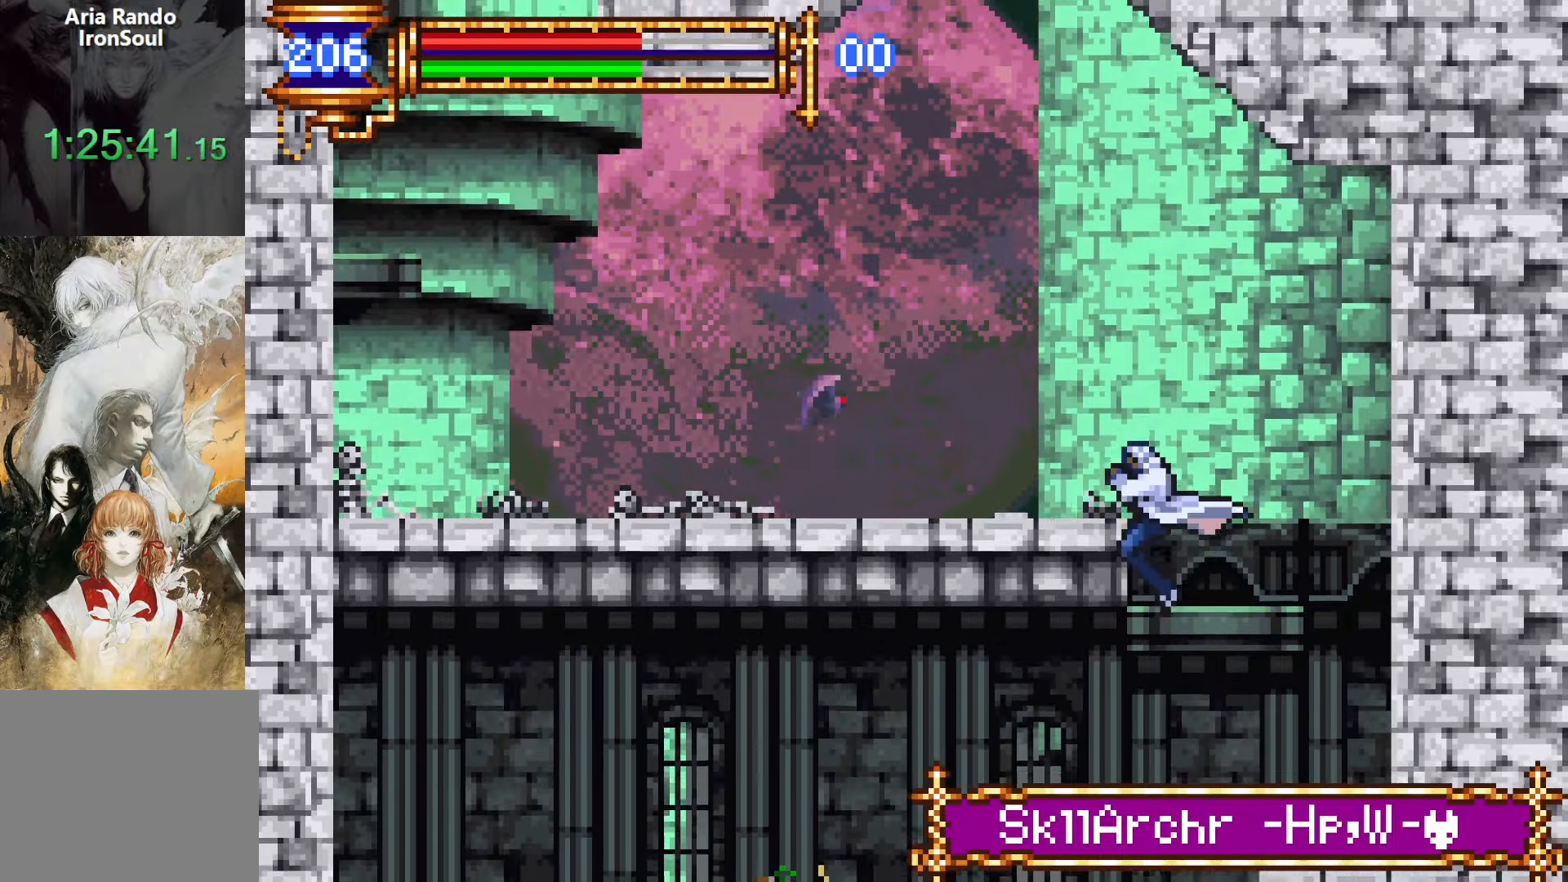
{"buttons": ["DPAD_LEFT"], "events": [[16, "DPAD_DOWN", "up"], [316, "CROSS", "down"], [350, "CROSS", "up"]]}
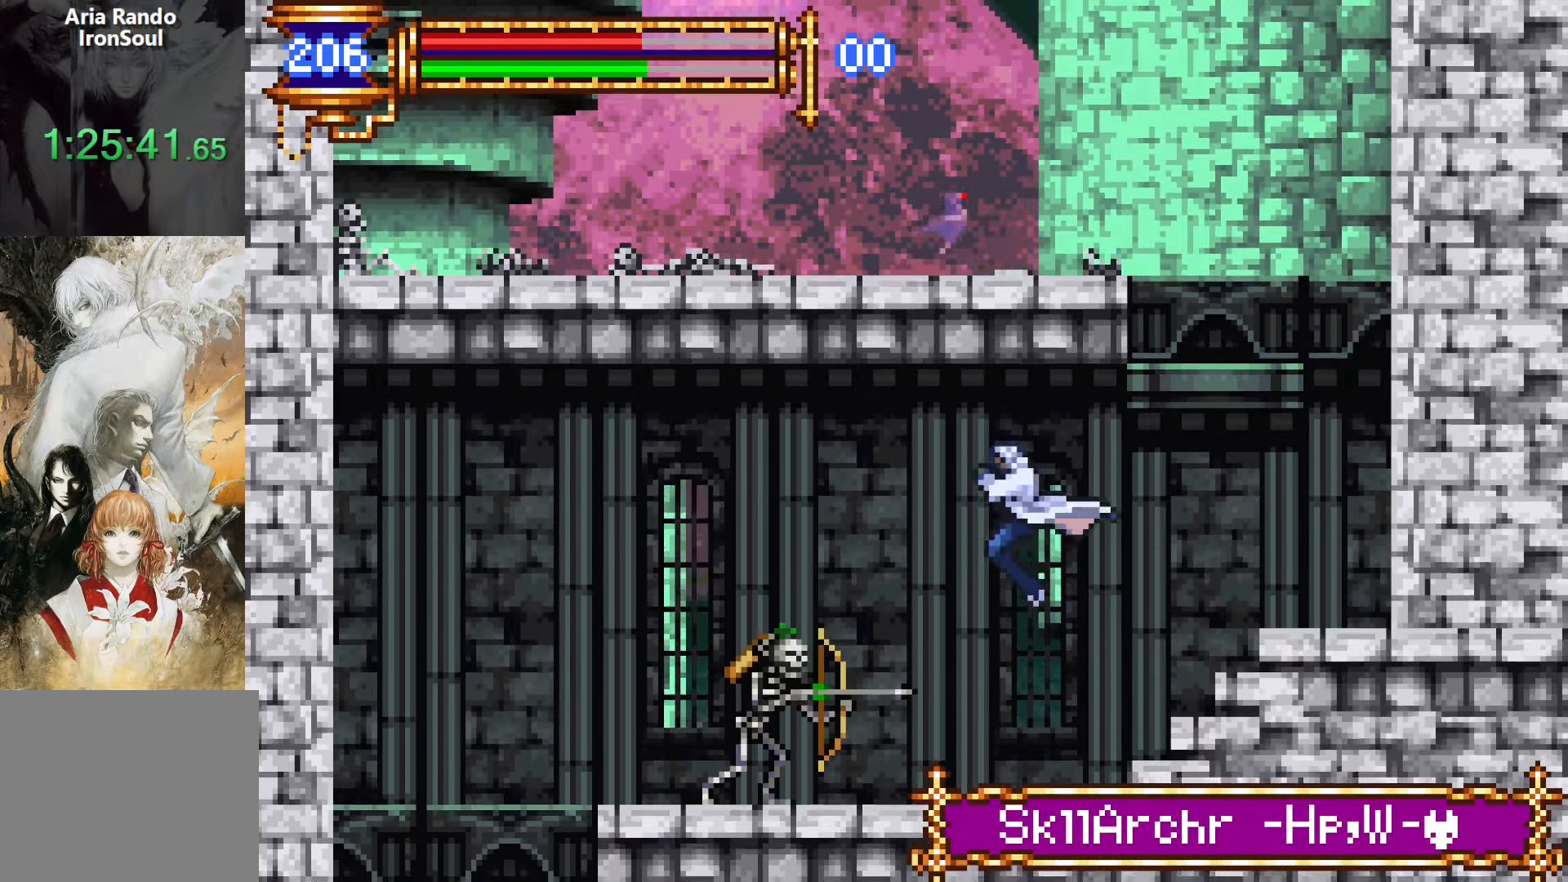
{"buttons": ["SQUARE", "DPAD_DOWN"], "events": [[150, "DPAD_LEFT", "up"], [150, "SQUARE", "down"], [216, "SQUARE", "up"], [350, "DPAD_DOWN", "down"], [450, "SQUARE", "down"]]}
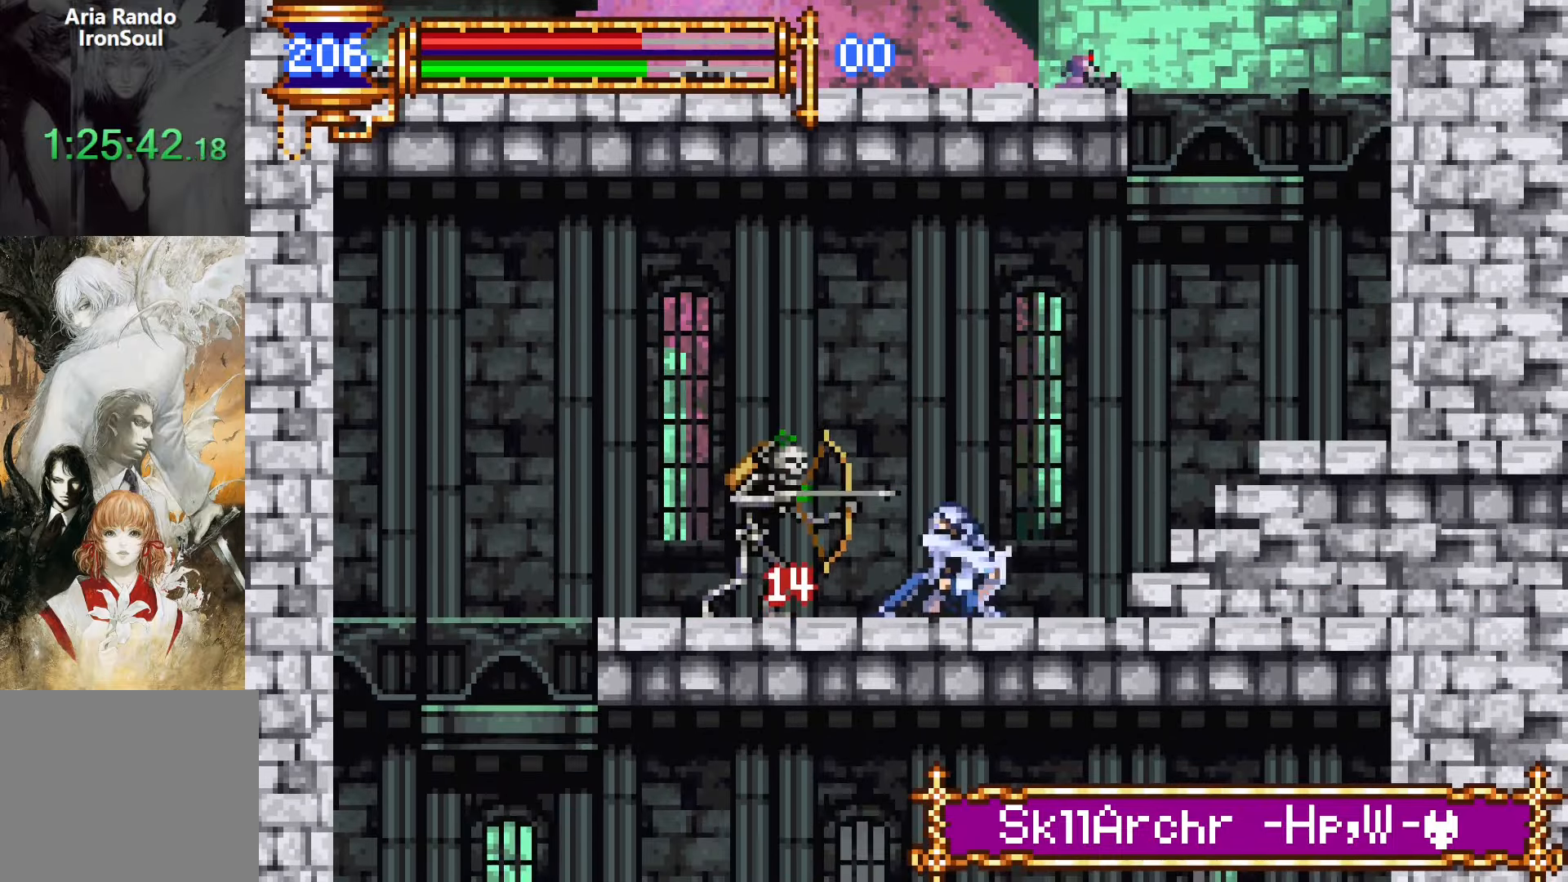
{"buttons": ["L1", "DPAD_RIGHT"], "events": [[16, "SQUARE", "up"], [116, "SQUARE", "down"], [233, "DPAD_LEFT", "down"], [250, "SQUARE", "up"], [266, "DPAD_DOWN", "up"], [416, "DPAD_DOWN", "down"], [416, "DPAD_LEFT", "up"], [433, "DPAD_DOWN", "up"], [450, "DPAD_DOWN", "down"], [450, "DPAD_RIGHT", "down"], [466, "DPAD_DOWN", "up"], [483, "L1", "down"]]}
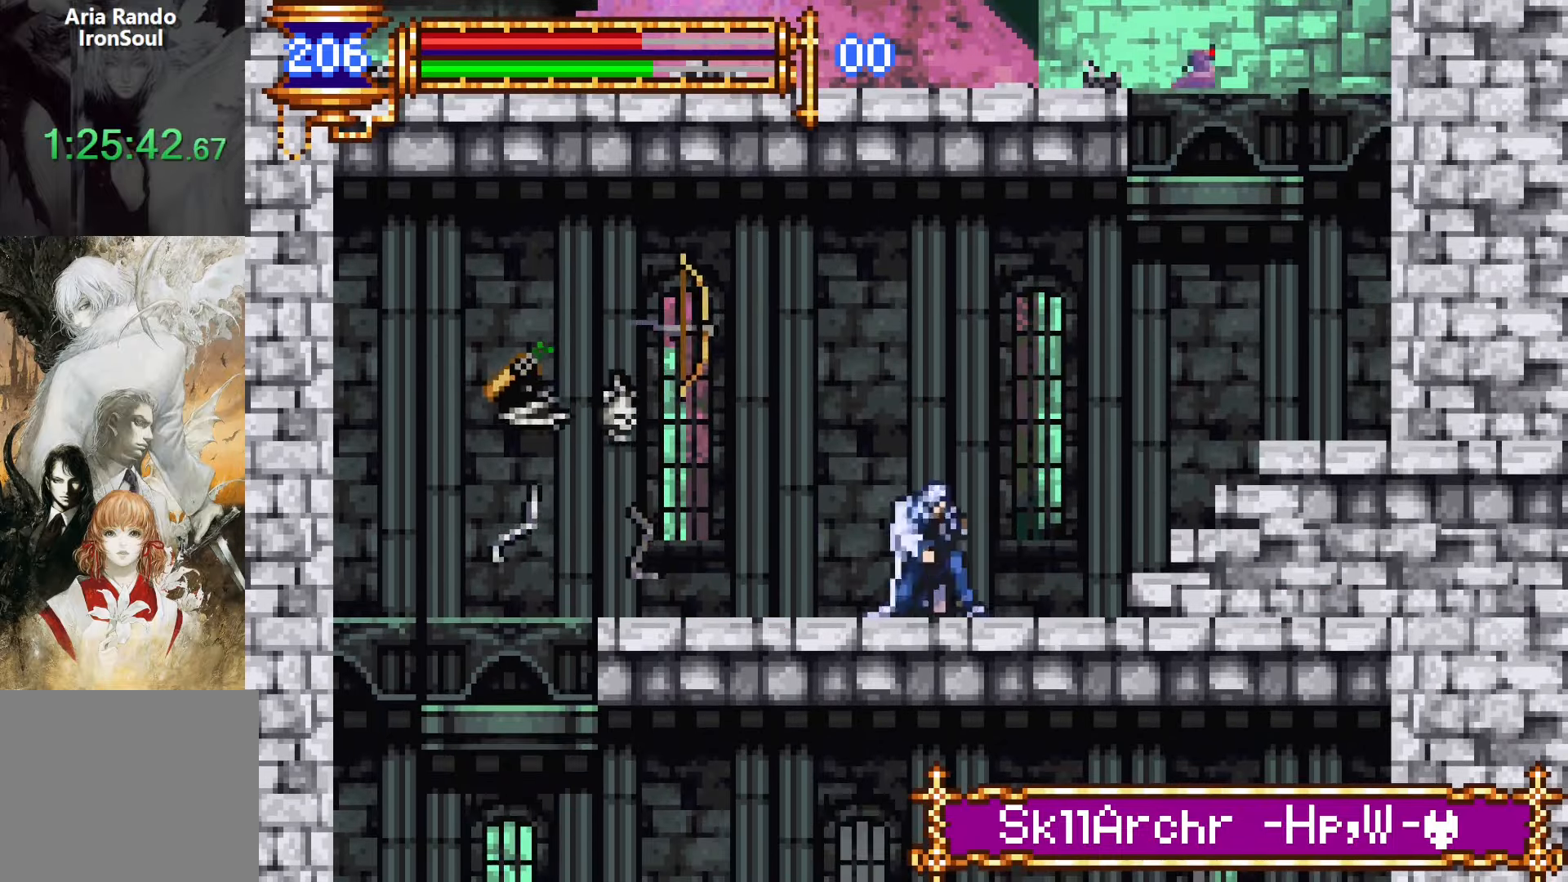
{"buttons": ["DPAD_LEFT"], "events": [[33, "CROSS", "down"], [33, "DPAD_RIGHT", "up"], [83, "CROSS", "up"], [133, "DPAD_LEFT", "down"], [133, "L1", "up"], [166, "CROSS", "down"], [216, "DPAD_DOWN", "down"], [233, "CROSS", "up"], [300, "CROSS", "down"], [400, "CROSS", "up"], [400, "DPAD_DOWN", "up"]]}
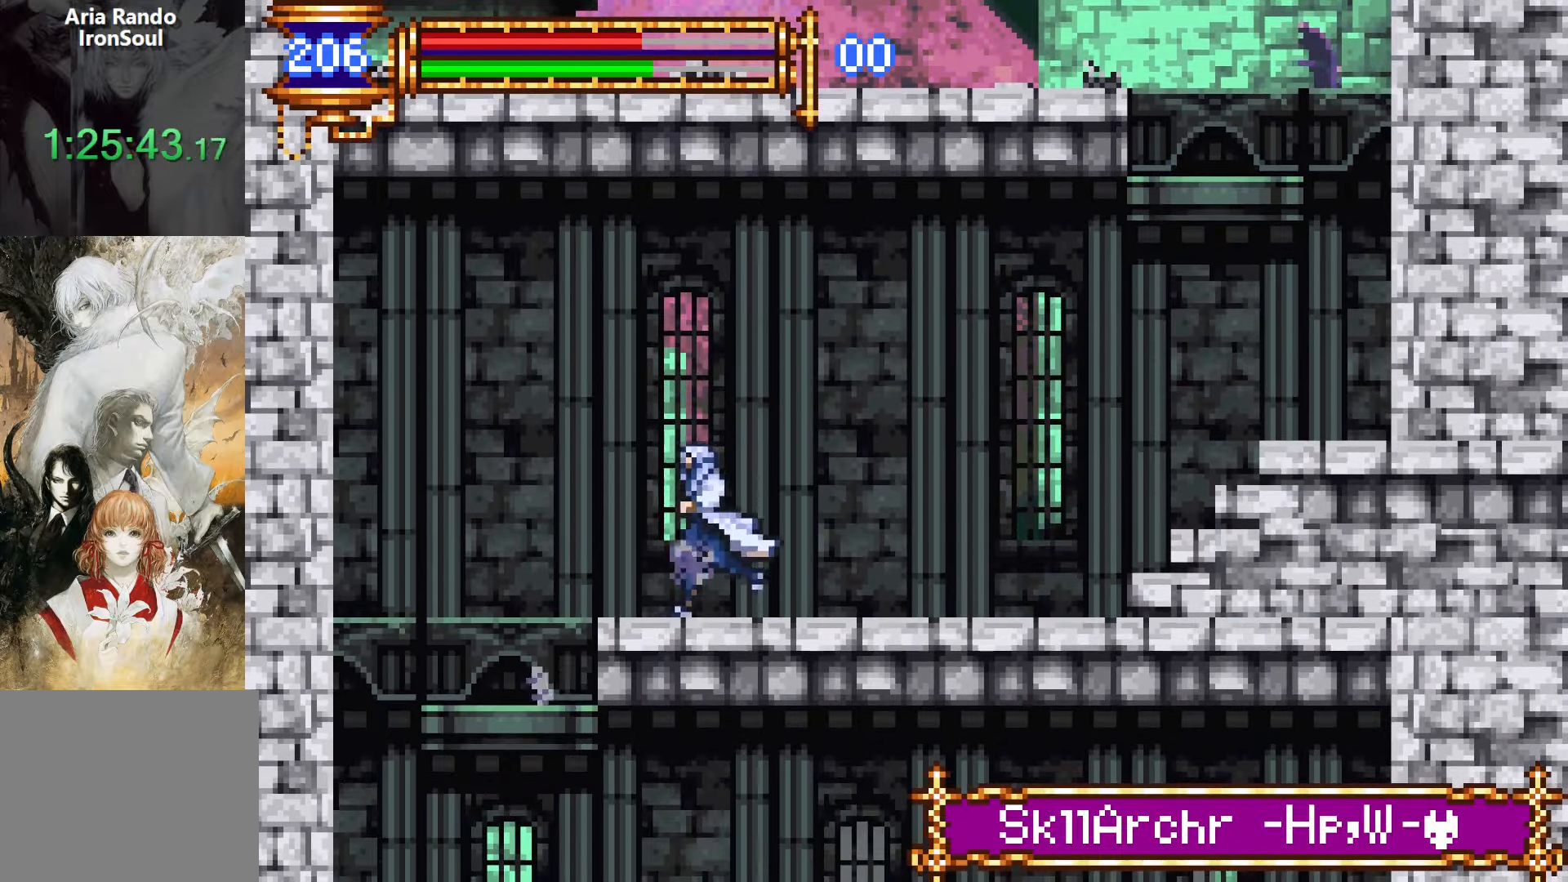
{"buttons": ["DPAD_DOWN", "DPAD_LEFT"], "events": [[66, "CROSS", "down"], [116, "CROSS", "up"], [466, "DPAD_DOWN", "down"]]}
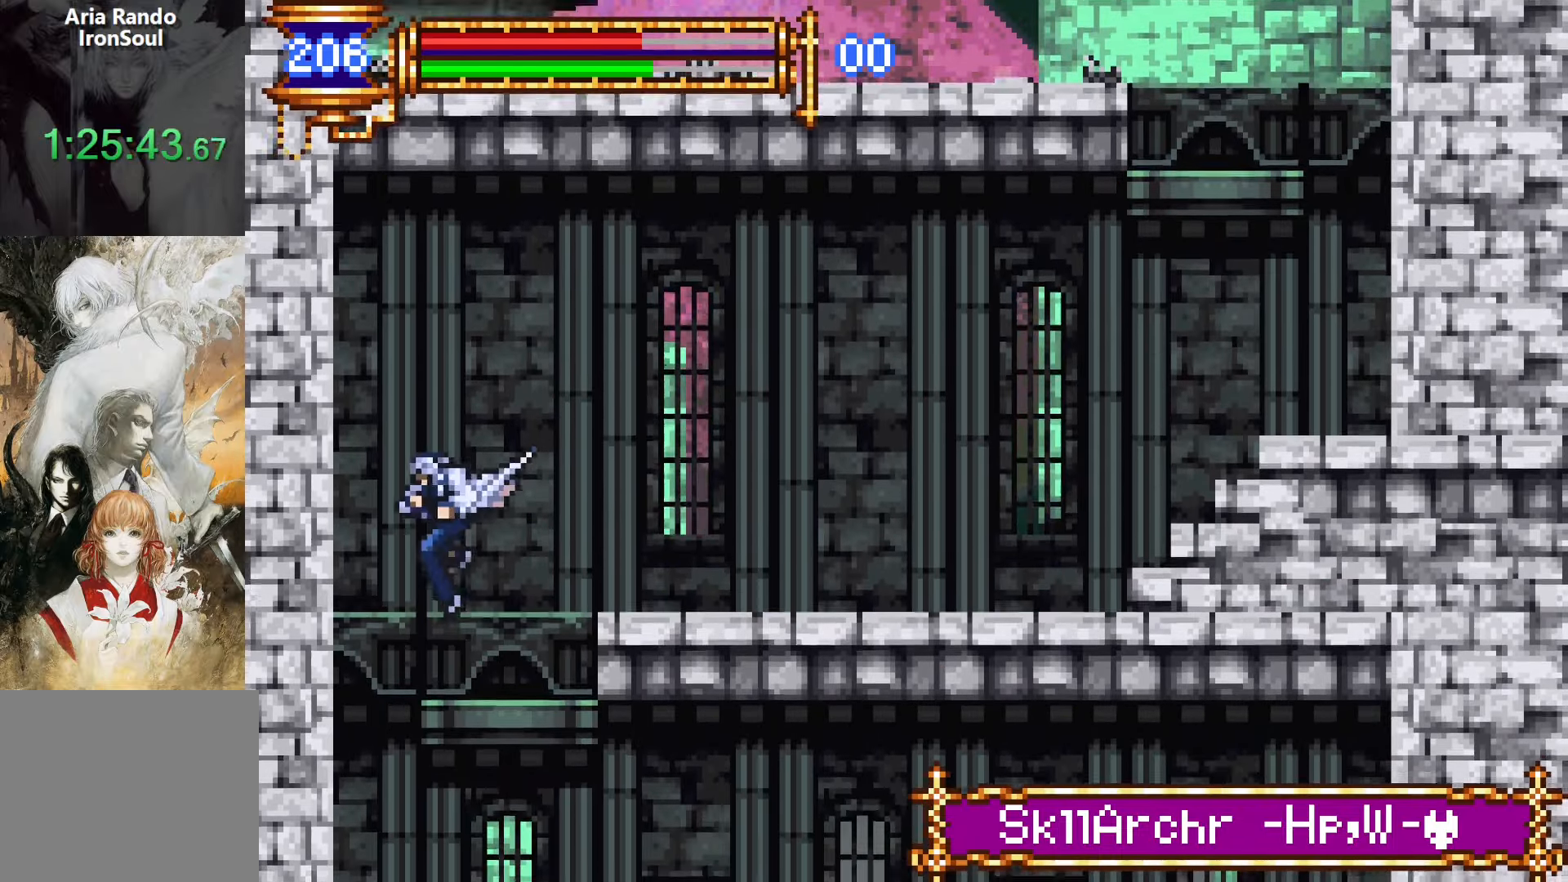
{"buttons": ["DPAD_RIGHT"], "events": [[16, "DPAD_LEFT", "up"], [50, "DPAD_RIGHT", "down"], [116, "CROSS", "down"], [166, "CROSS", "up"], [350, "DPAD_DOWN", "up"]]}
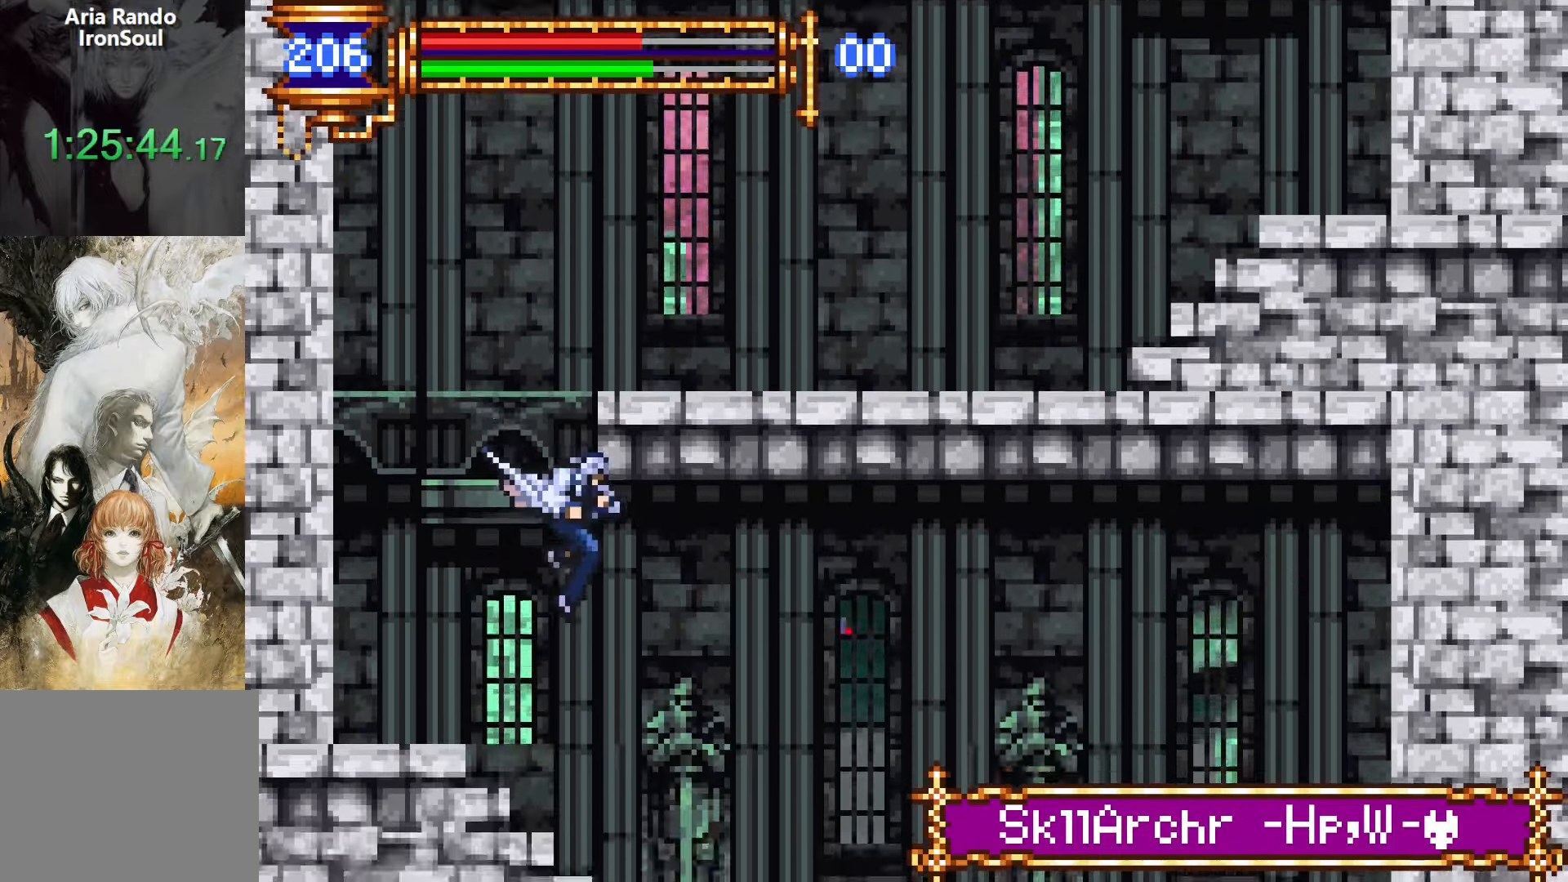
{"buttons": [], "events": [[83, "CROSS", "down"], [150, "CROSS", "up"], [500, "DPAD_RIGHT", "up"]]}
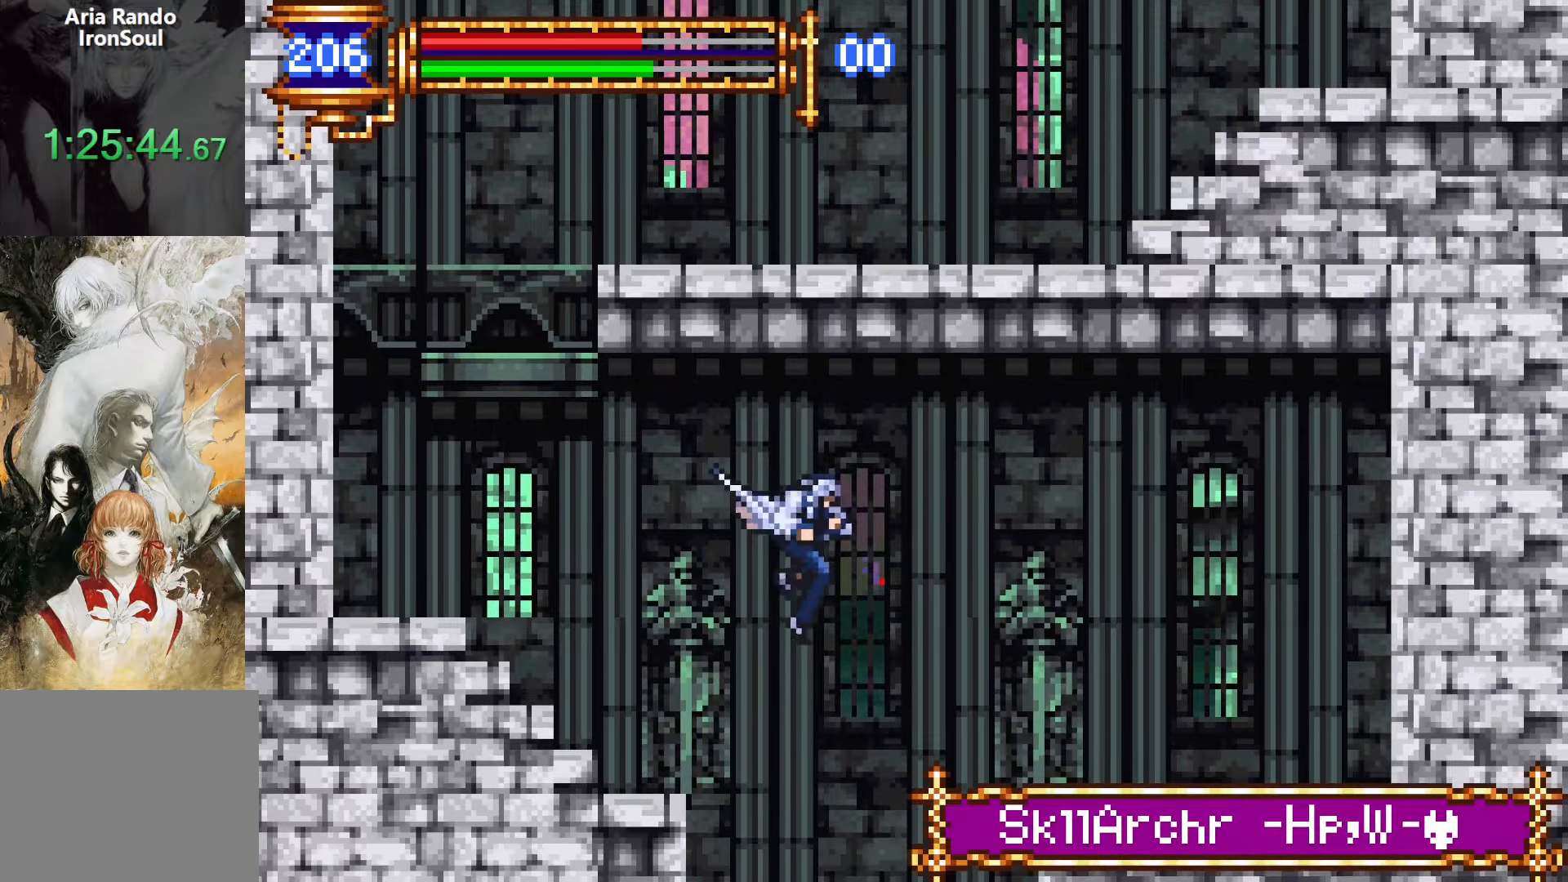
{"buttons": ["DPAD_RIGHT"], "events": [[50, "DPAD_LEFT", "down"], [233, "DPAD_LEFT", "up"], [283, "DPAD_RIGHT", "down"]]}
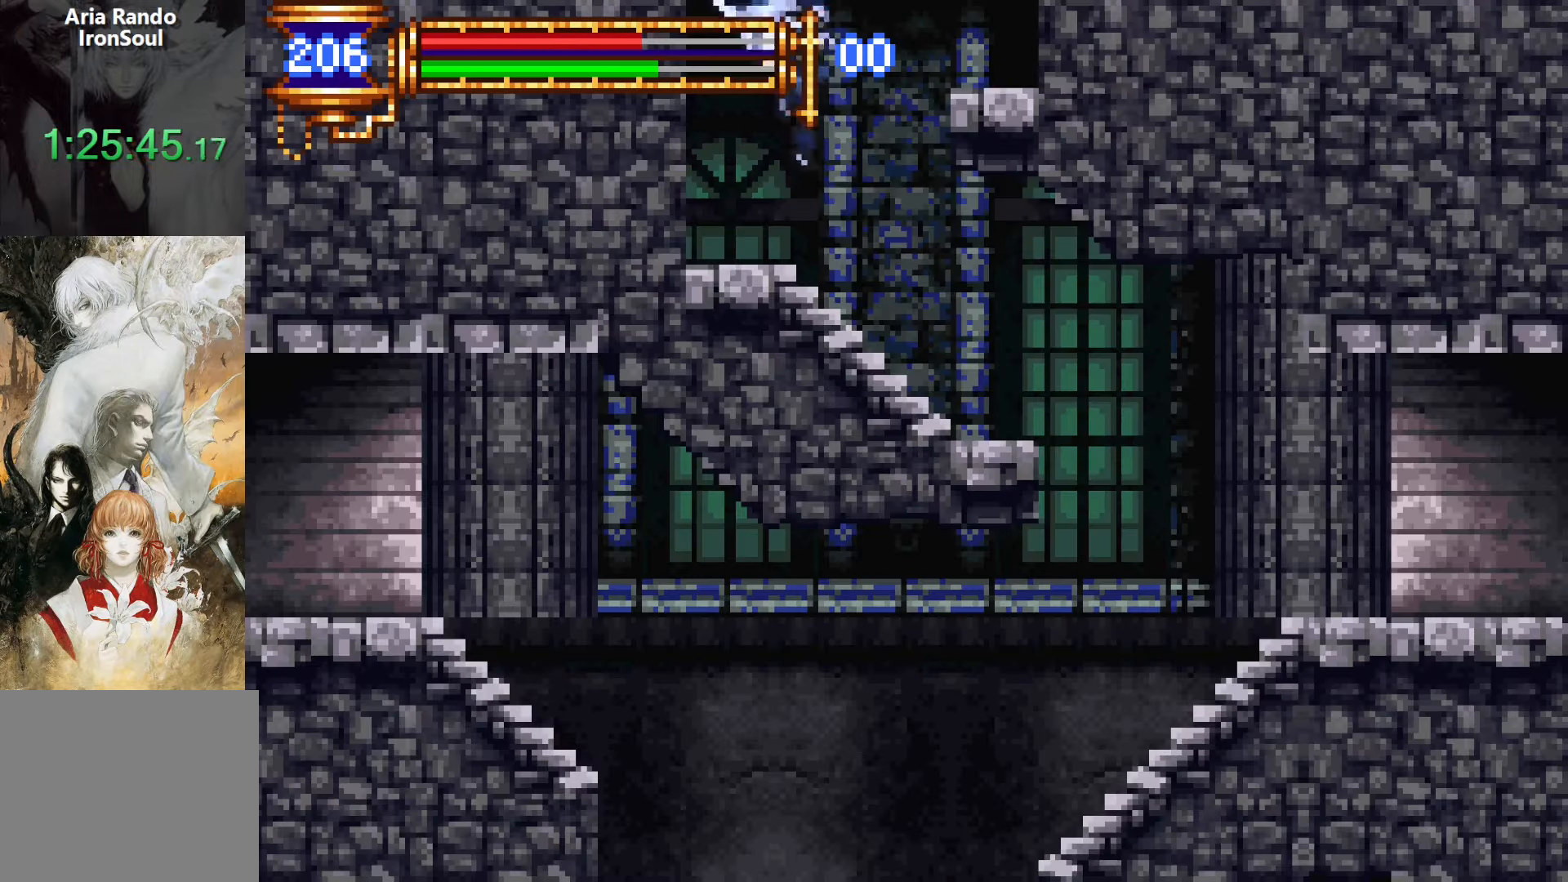
{"buttons": ["DPAD_RIGHT"], "events": [[16, "R1", "down"], [16, "R2", "down"], [100, "R1", "up"], [100, "R2", "up"], [166, "R1", "down"], [166, "R2", "down"], [266, "R1", "up"], [266, "R2", "up"]]}
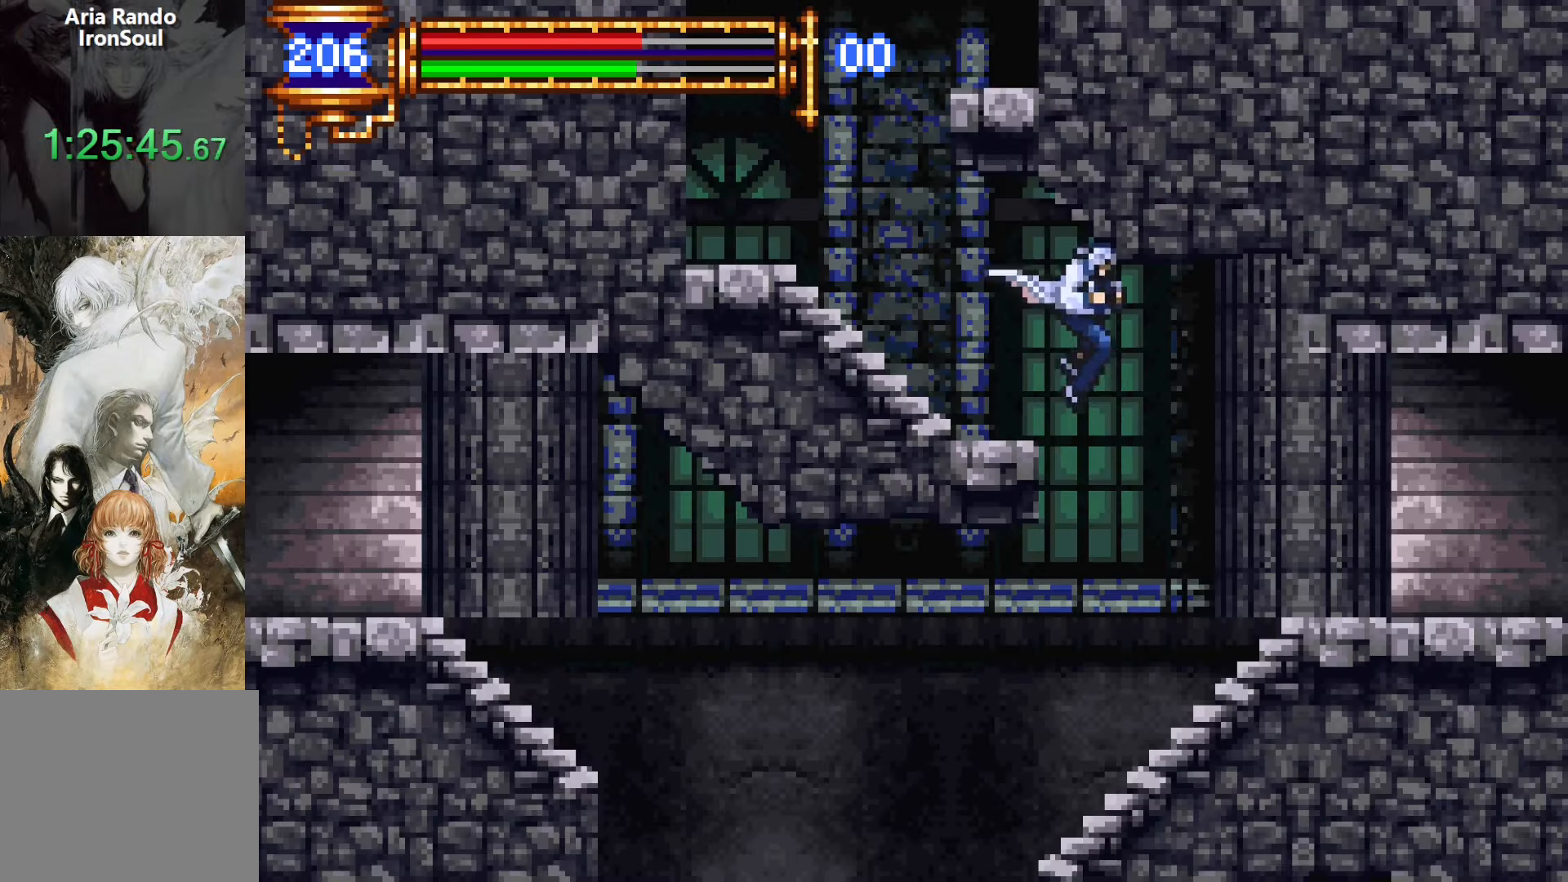
{"buttons": ["L1", "DPAD_RIGHT"], "events": [[133, "DPAD_RIGHT", "up"], [183, "DPAD_LEFT", "down"], [416, "DPAD_DOWN", "down"], [416, "DPAD_LEFT", "up"], [433, "DPAD_DOWN", "up"], [466, "DPAD_RIGHT", "down"], [500, "L1", "down"]]}
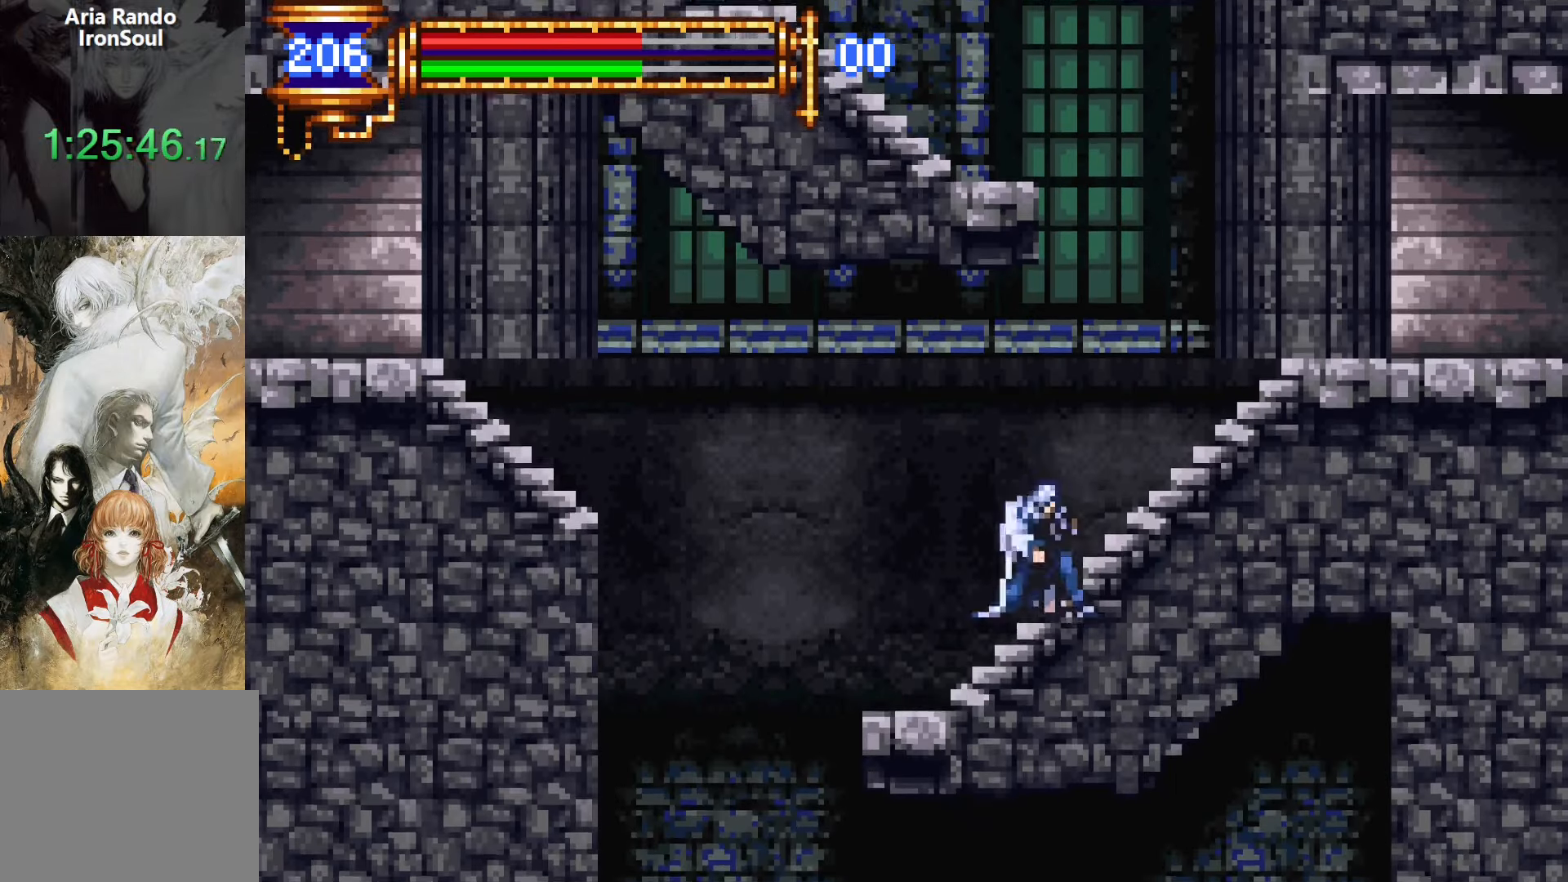
{"buttons": ["CROSS", "DPAD_LEFT"], "events": [[100, "DPAD_RIGHT", "up"], [150, "CROSS", "down"], [150, "L1", "up"], [216, "DPAD_LEFT", "down"], [350, "CROSS", "up"], [483, "CROSS", "down"]]}
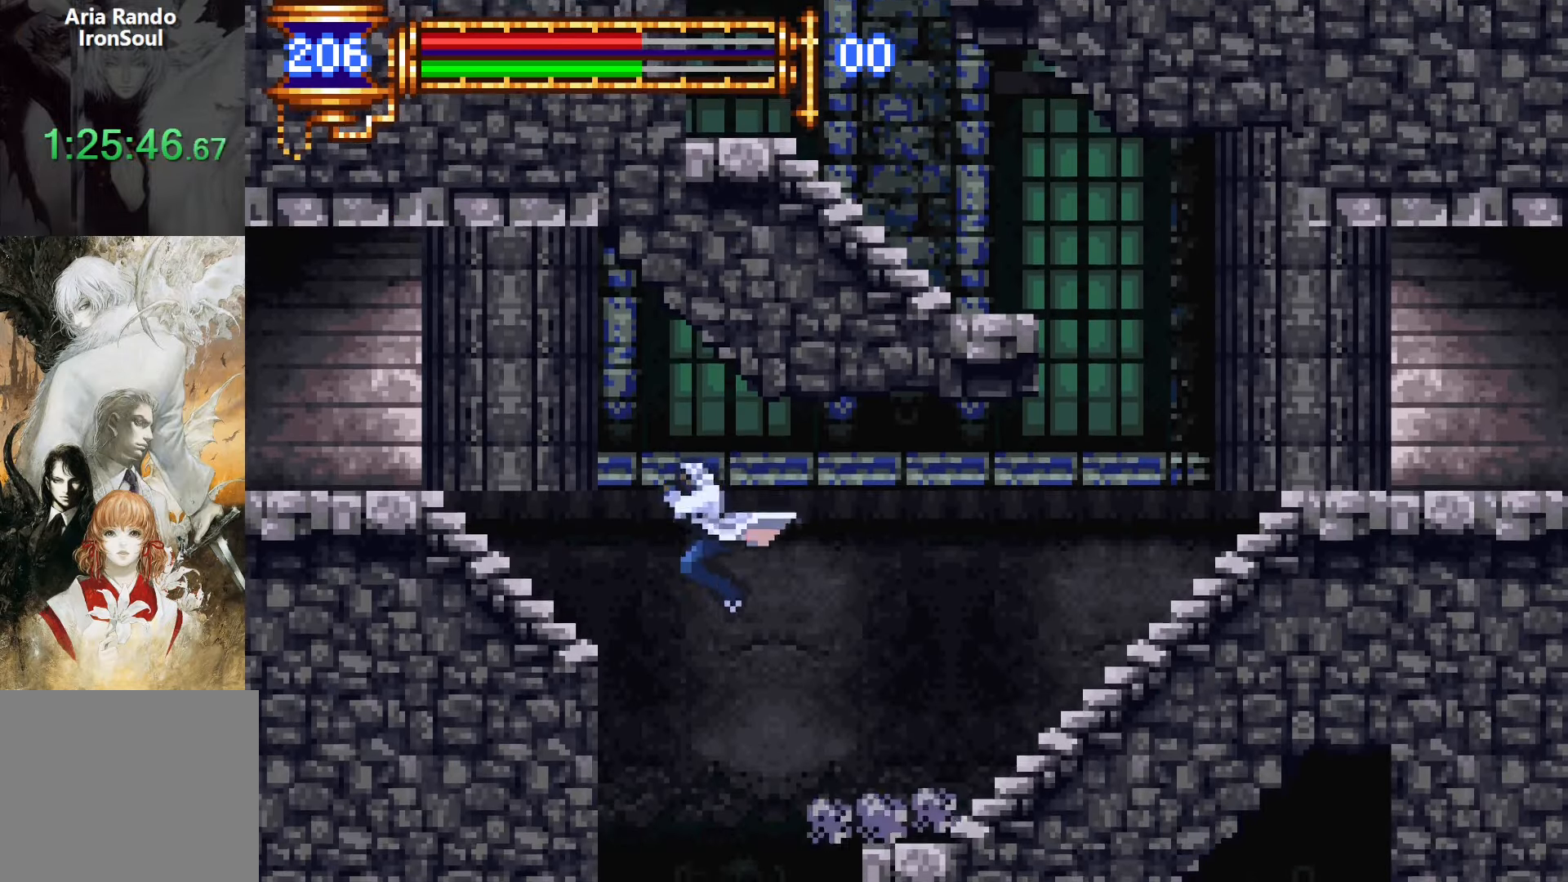
{"buttons": ["DPAD_LEFT"], "events": [[133, "CROSS", "up"], [150, "DPAD_DOWN", "down"], [216, "CROSS", "down"], [300, "CROSS", "up"], [316, "DPAD_DOWN", "up"], [383, "CROSS", "down"], [483, "CROSS", "up"]]}
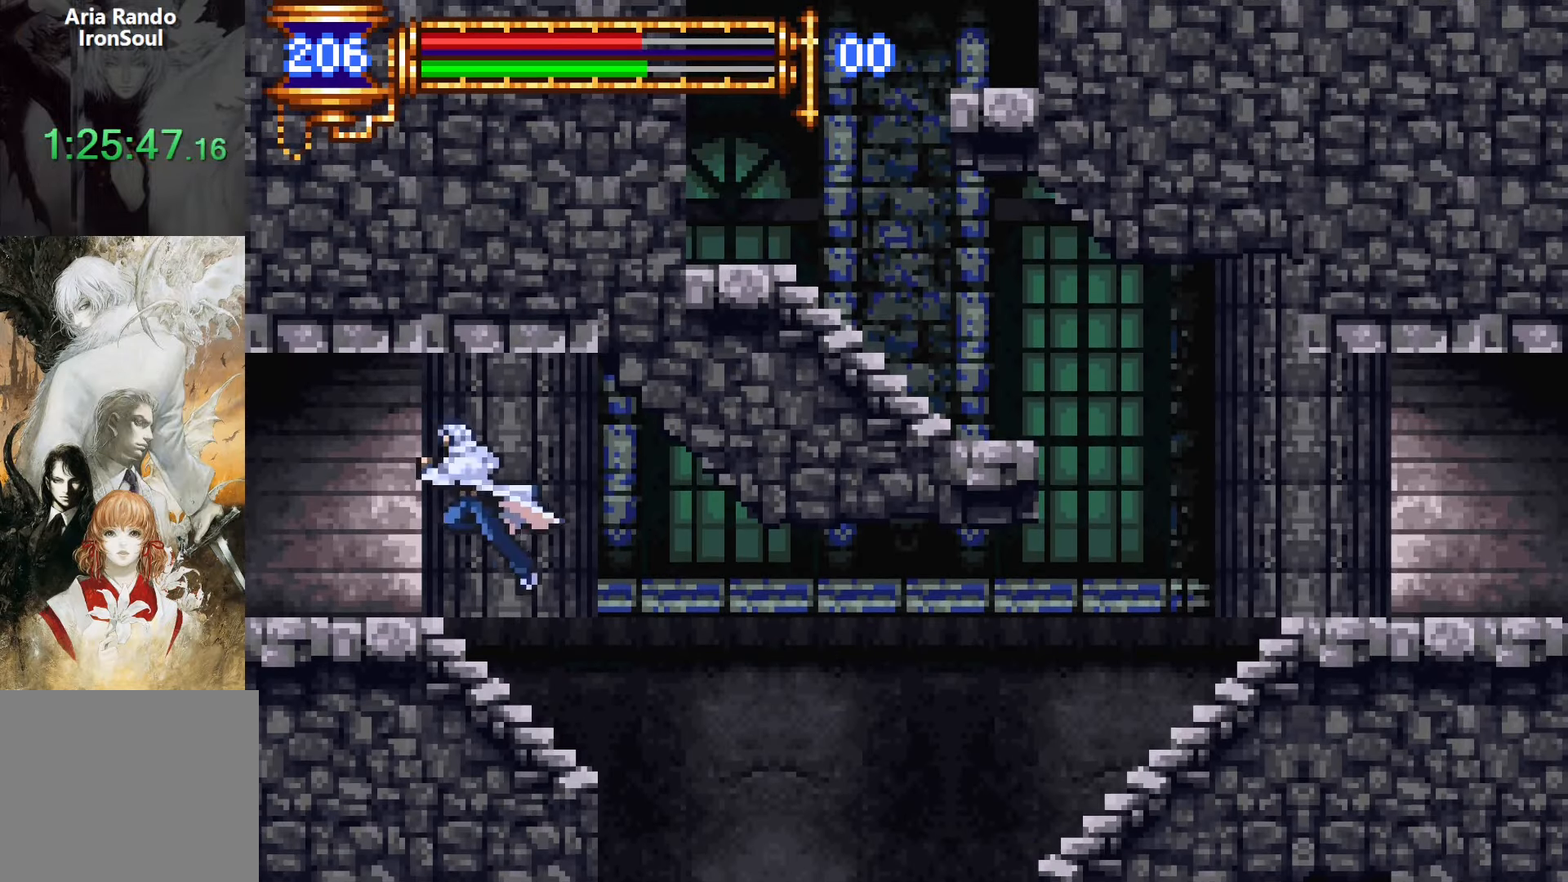
{"buttons": ["DPAD_LEFT"], "events": [[50, "CROSS", "down"], [133, "CROSS", "up"], [133, "DPAD_DOWN", "down"], [250, "CROSS", "down"], [266, "DPAD_DOWN", "up"], [333, "CROSS", "up"]]}
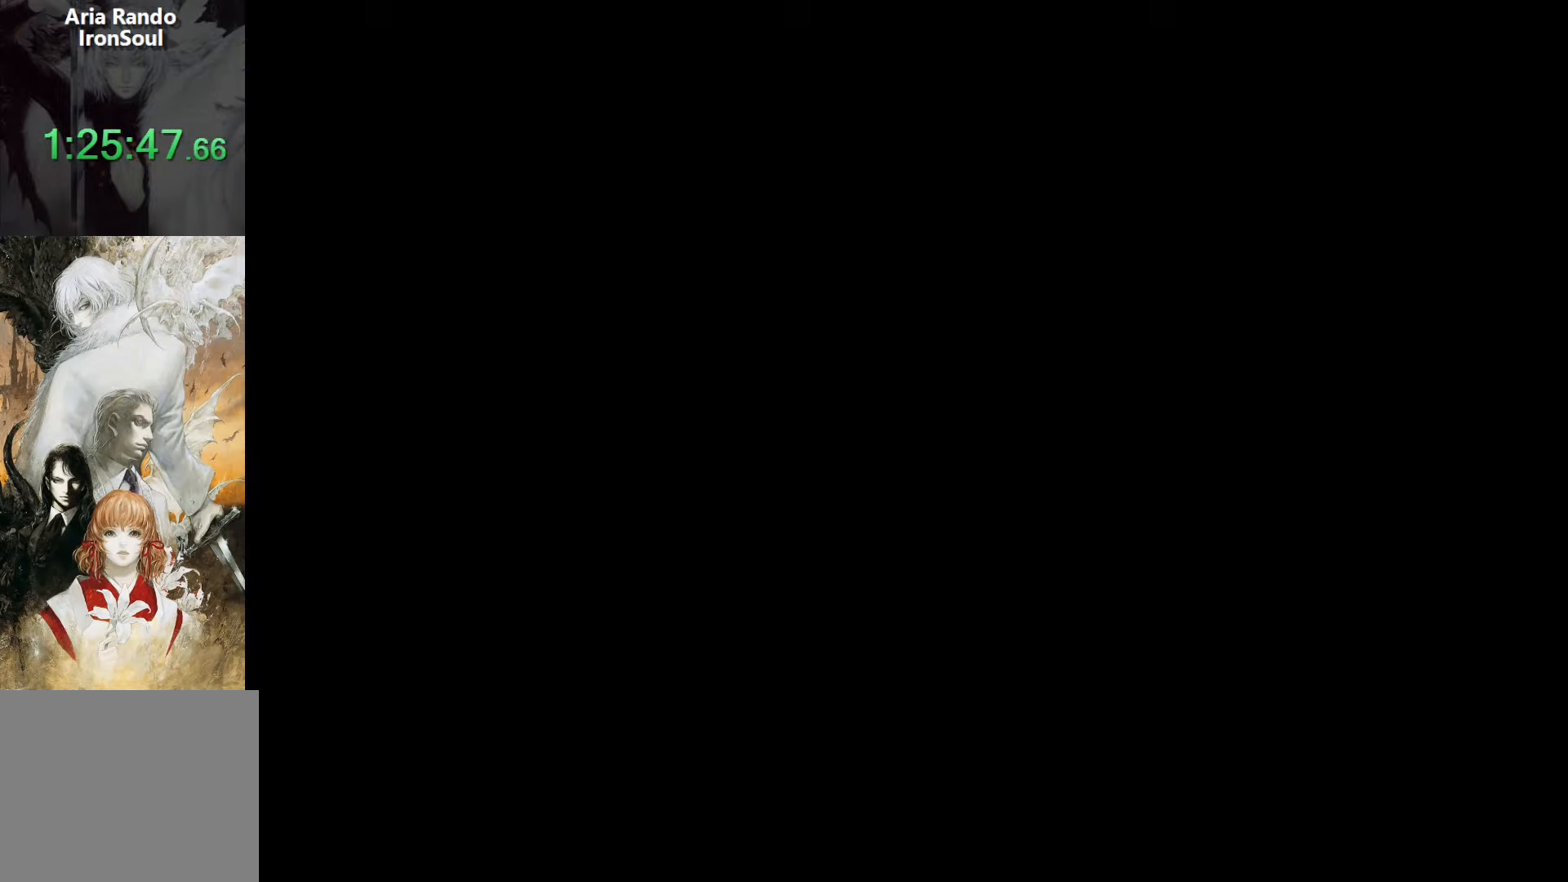
{"buttons": ["L1"], "events": [[283, "DPAD_DOWN", "down"], [283, "DPAD_LEFT", "up"], [317, "DPAD_DOWN", "up"], [317, "DPAD_RIGHT", "down"], [350, "L1", "down"], [433, "DPAD_RIGHT", "up"]]}
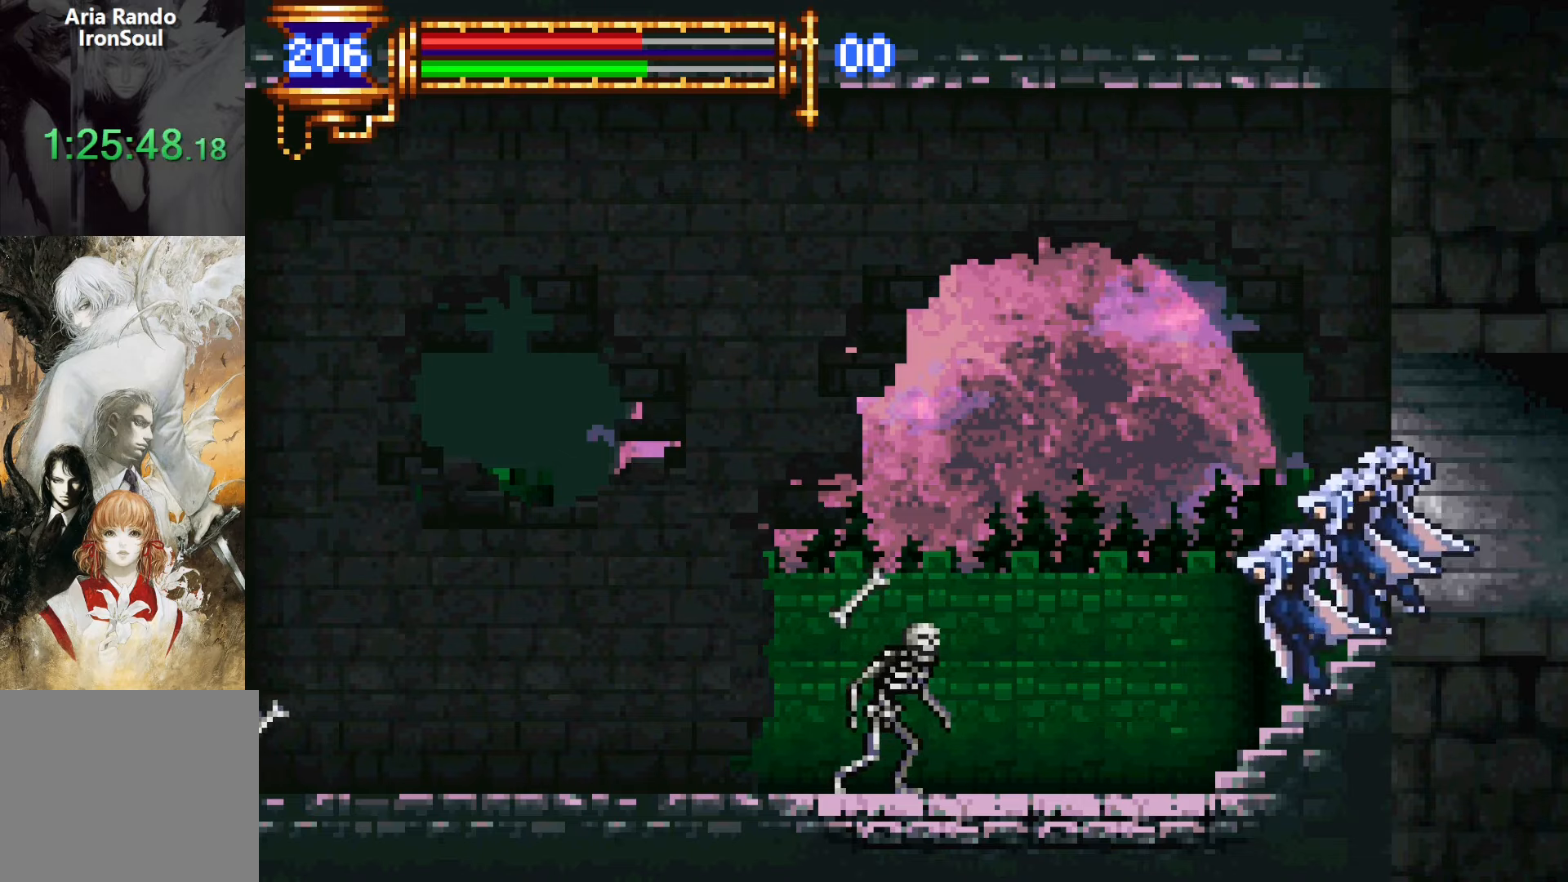
{"buttons": ["CROSS"], "events": [[17, "CROSS", "down"], [33, "DPAD_LEFT", "down"], [33, "L1", "up"], [117, "CROSS", "up"], [167, "CROSS", "down"], [283, "CROSS", "up"], [317, "DPAD_DOWN", "down"], [383, "CROSS", "down"], [433, "DPAD_DOWN", "up"], [433, "DPAD_LEFT", "up"]]}
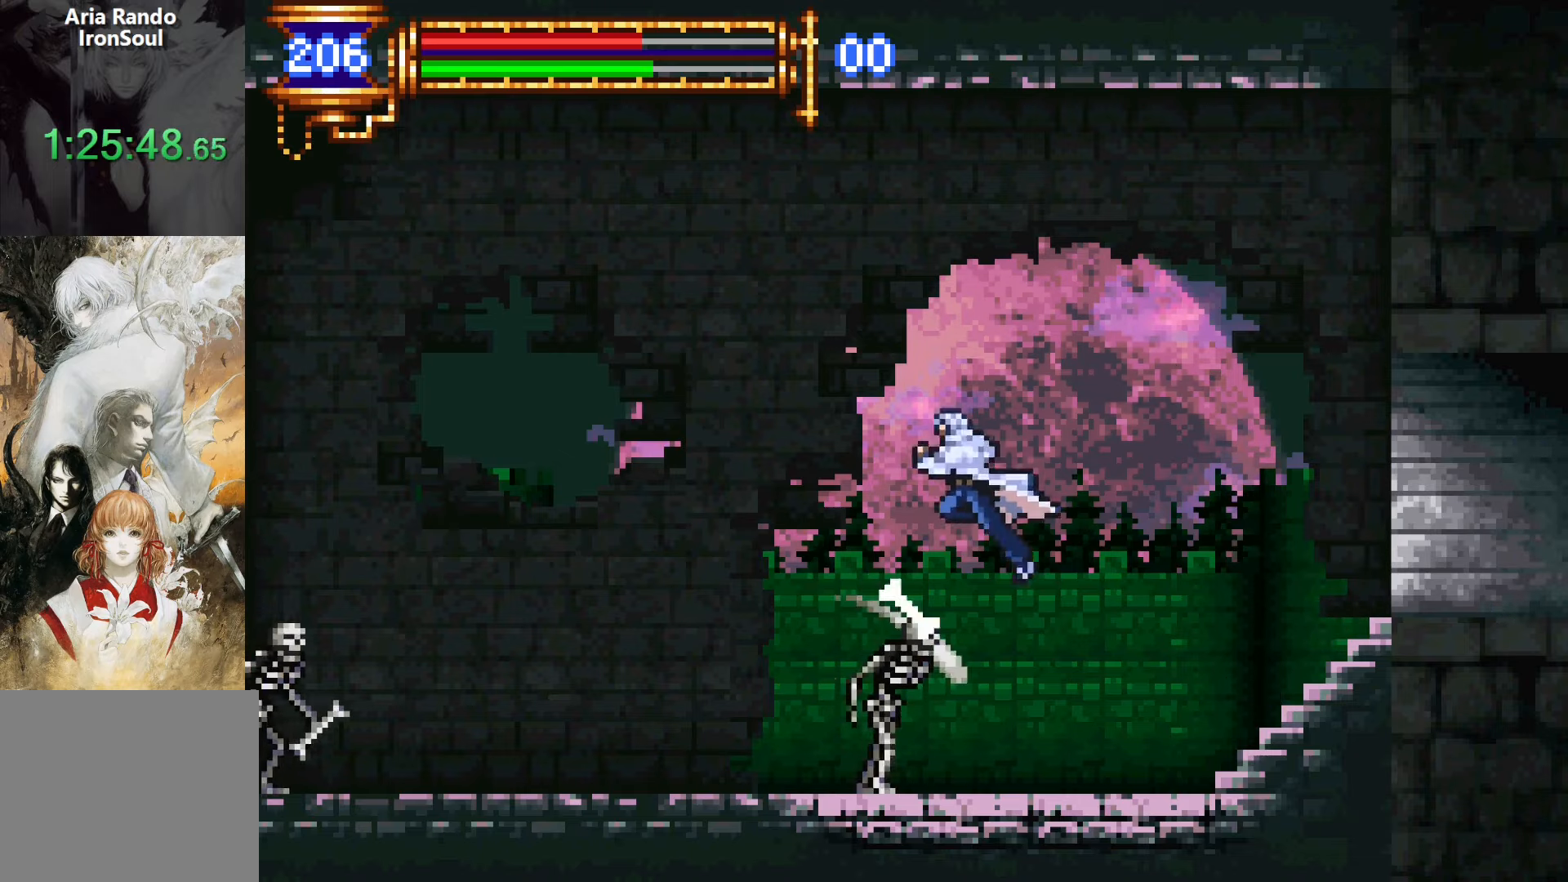
{"buttons": ["DPAD_DOWN", "DPAD_LEFT"], "events": [[100, "DPAD_LEFT", "down"], [233, "CROSS", "up"], [317, "CROSS", "down"], [417, "CROSS", "up"], [467, "DPAD_DOWN", "down"]]}
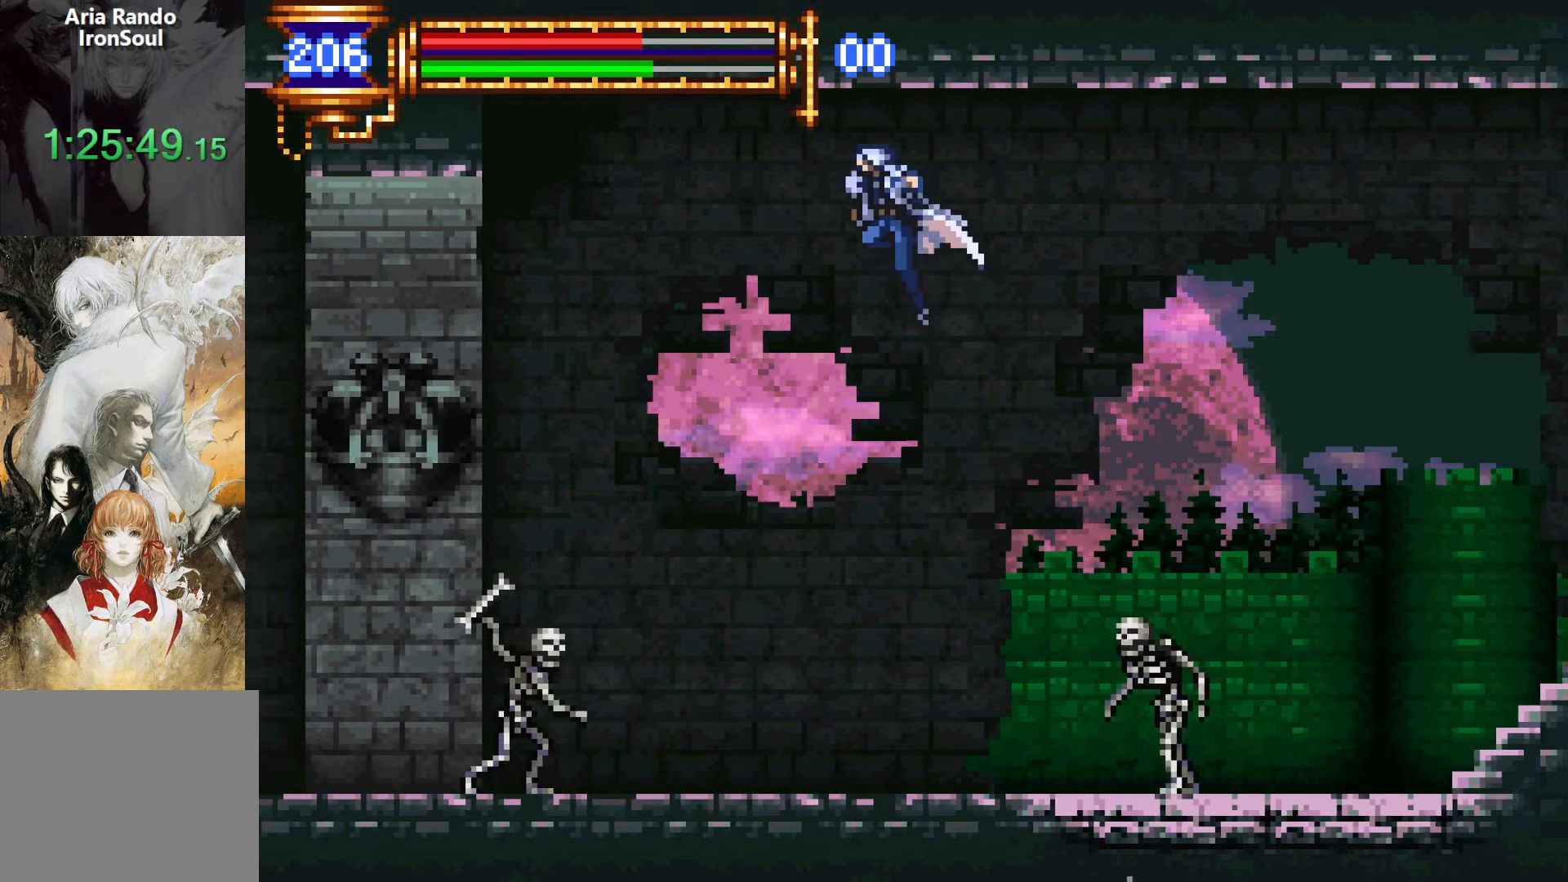
{"buttons": ["DPAD_LEFT"], "events": [[67, "CROSS", "down"], [200, "DPAD_DOWN", "up"], [200, "DPAD_LEFT", "up"], [350, "DPAD_LEFT", "down"], [400, "CROSS", "up"]]}
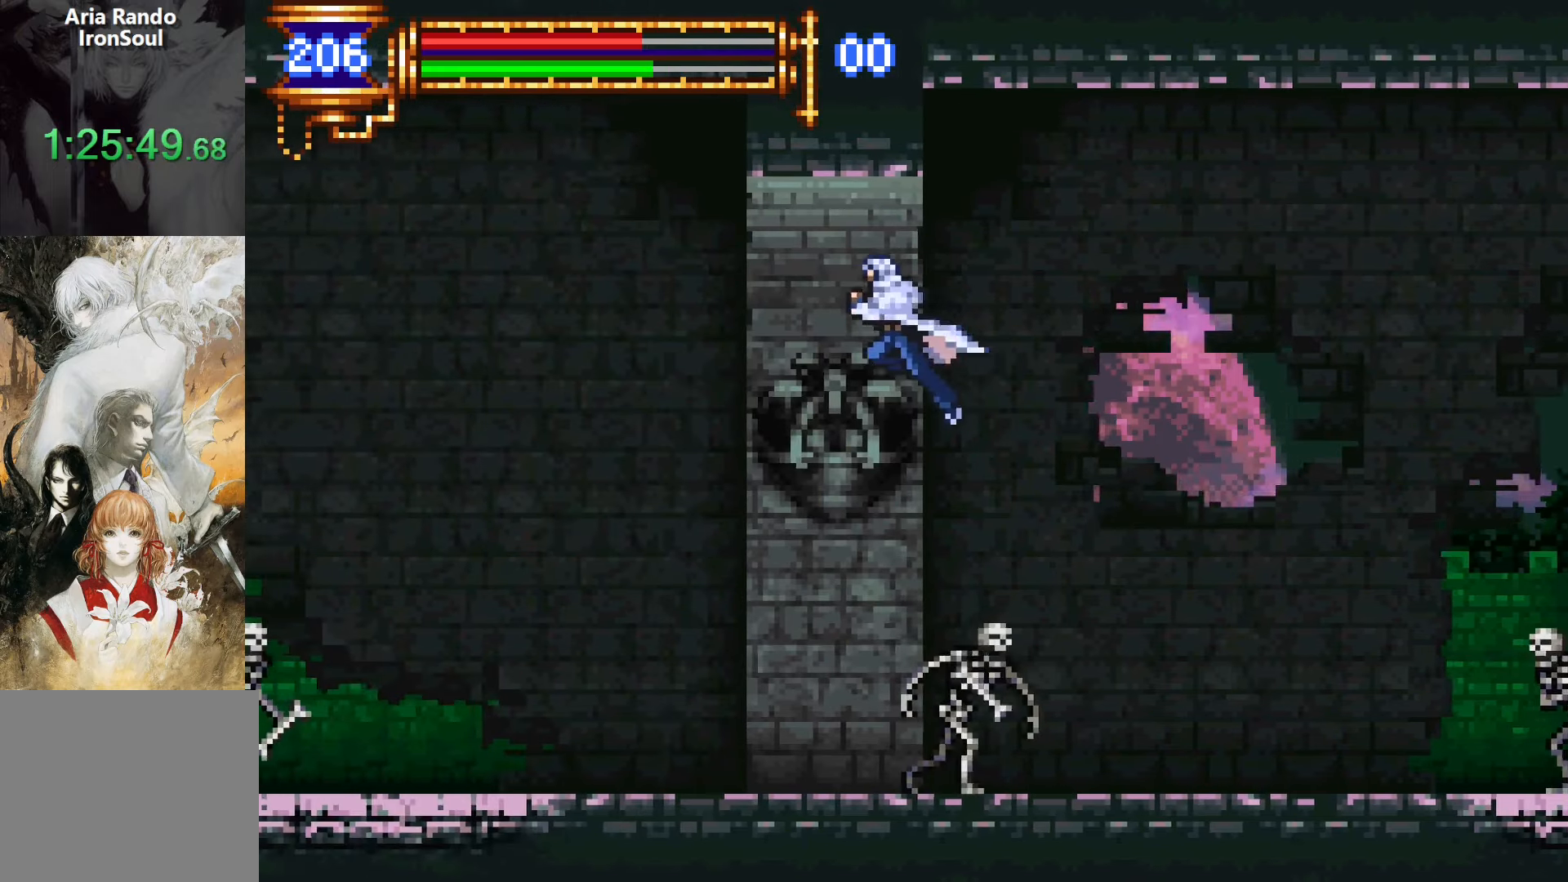
{"buttons": ["DPAD_DOWN", "DPAD_LEFT"], "events": [[267, "CROSS", "down"], [450, "CROSS", "up"], [500, "DPAD_DOWN", "down"]]}
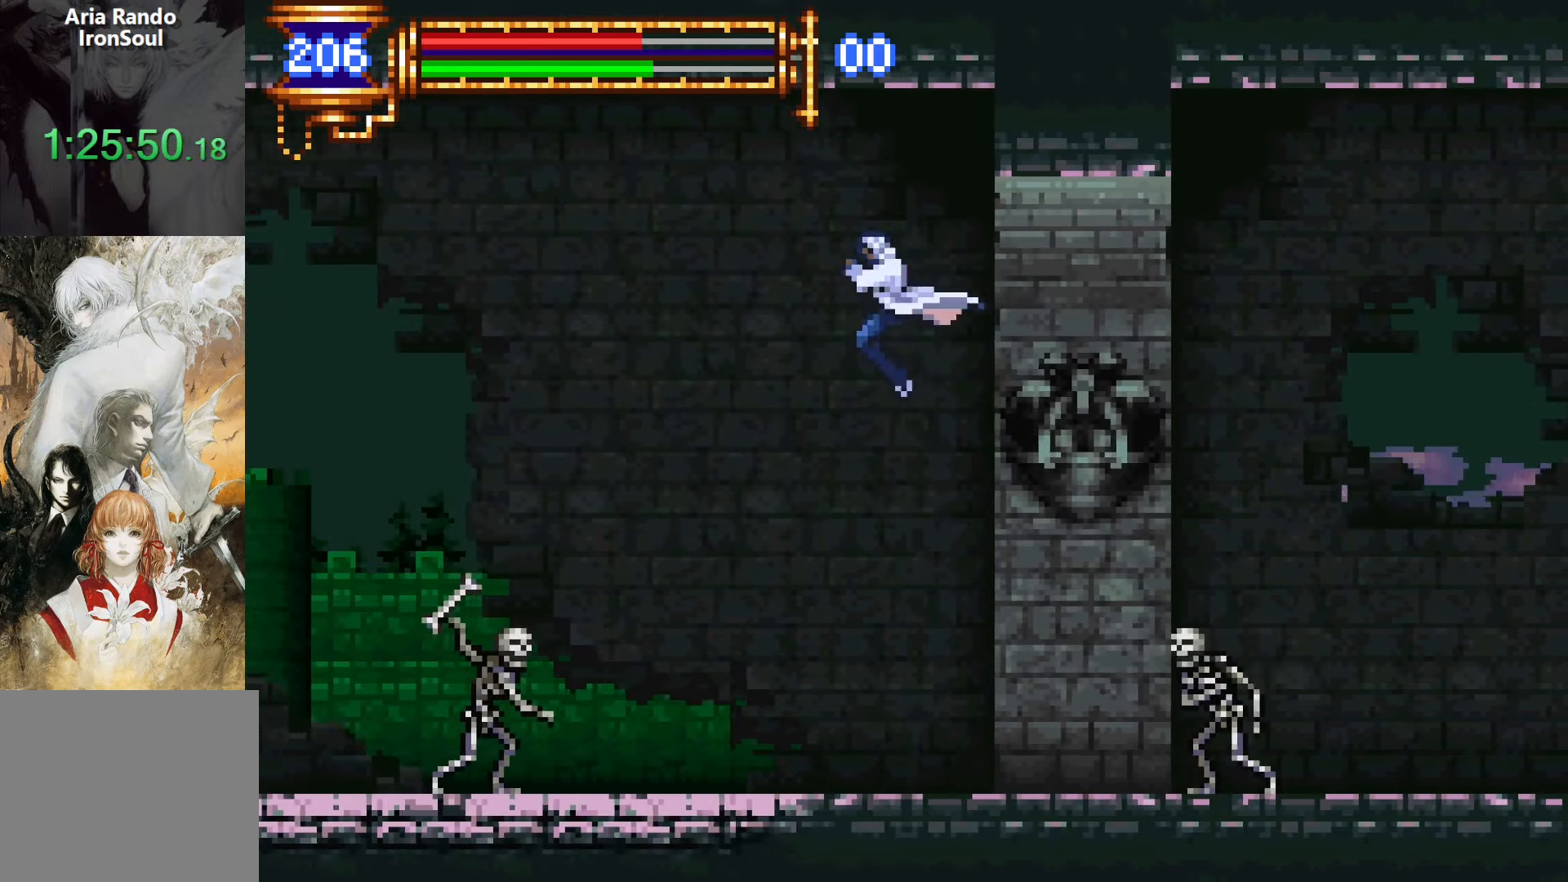
{"buttons": ["DPAD_LEFT"], "events": [[117, "CROSS", "down"], [217, "DPAD_DOWN", "up"], [217, "DPAD_LEFT", "up"], [367, "DPAD_LEFT", "down"], [400, "CROSS", "up"]]}
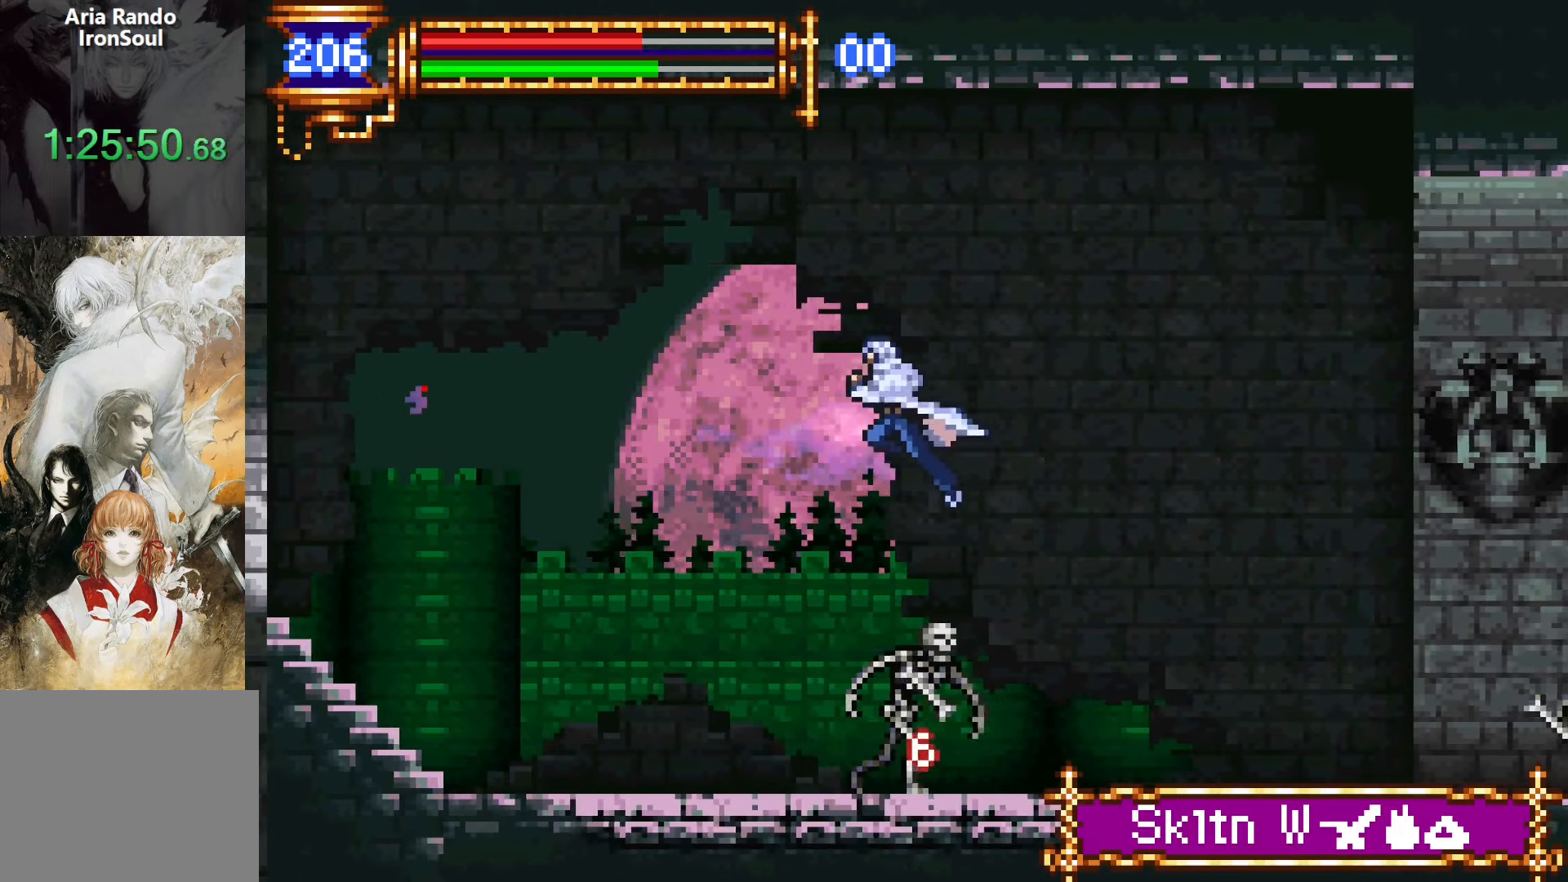
{"buttons": ["CROSS", "DPAD_LEFT"], "events": [[333, "CROSS", "down"]]}
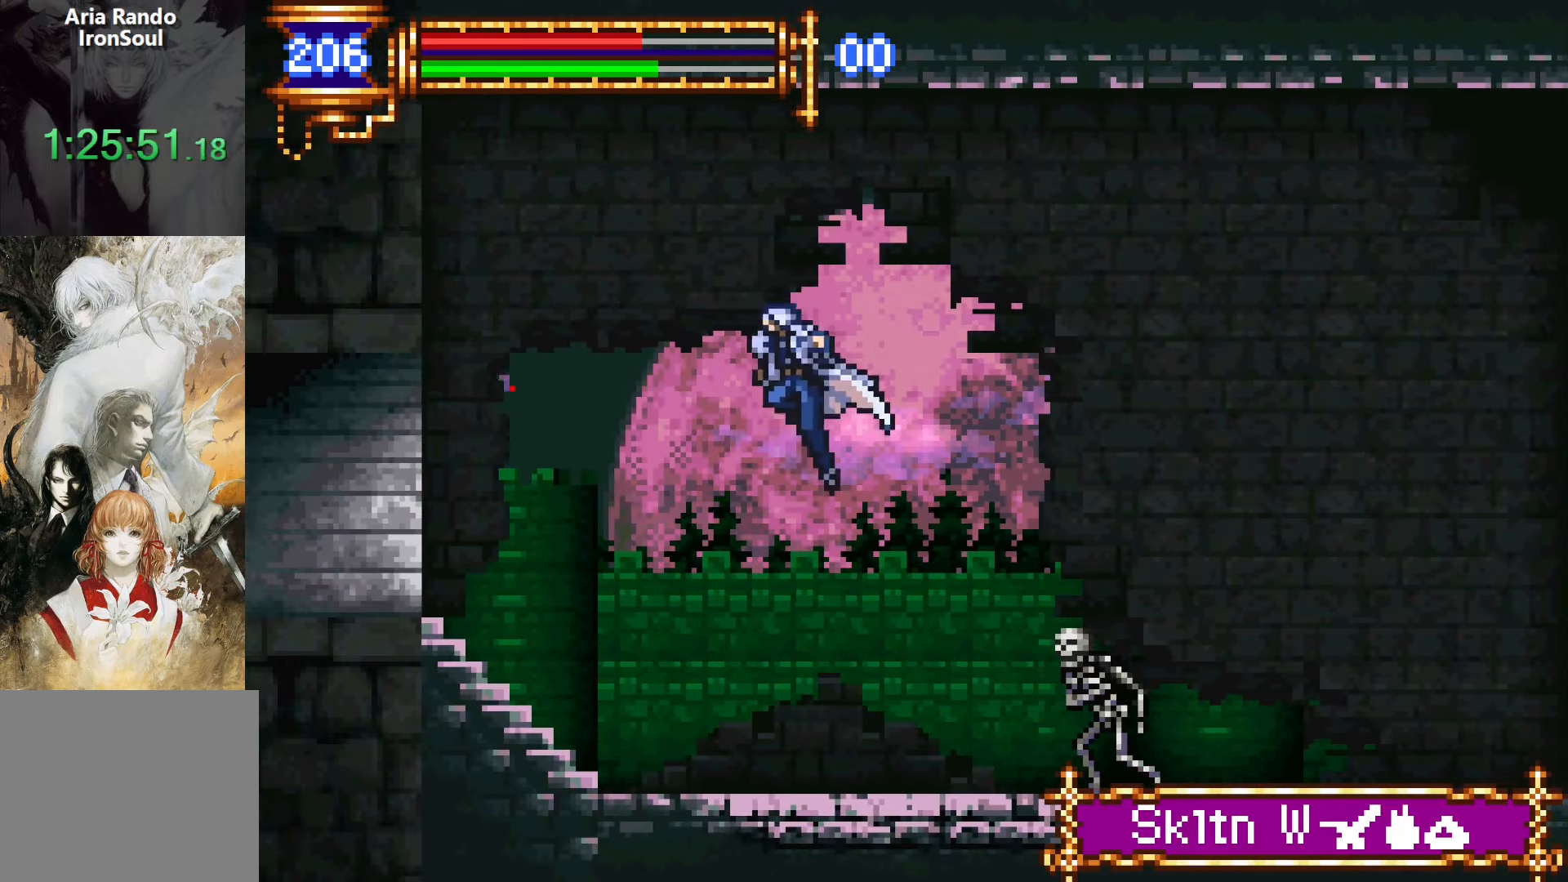
{"buttons": ["DPAD_LEFT"], "events": [[33, "CROSS", "up"], [50, "DPAD_DOWN", "down"], [150, "CROSS", "down"], [233, "DPAD_DOWN", "up"], [267, "CROSS", "up"], [383, "R1", "down"], [467, "R1", "up"]]}
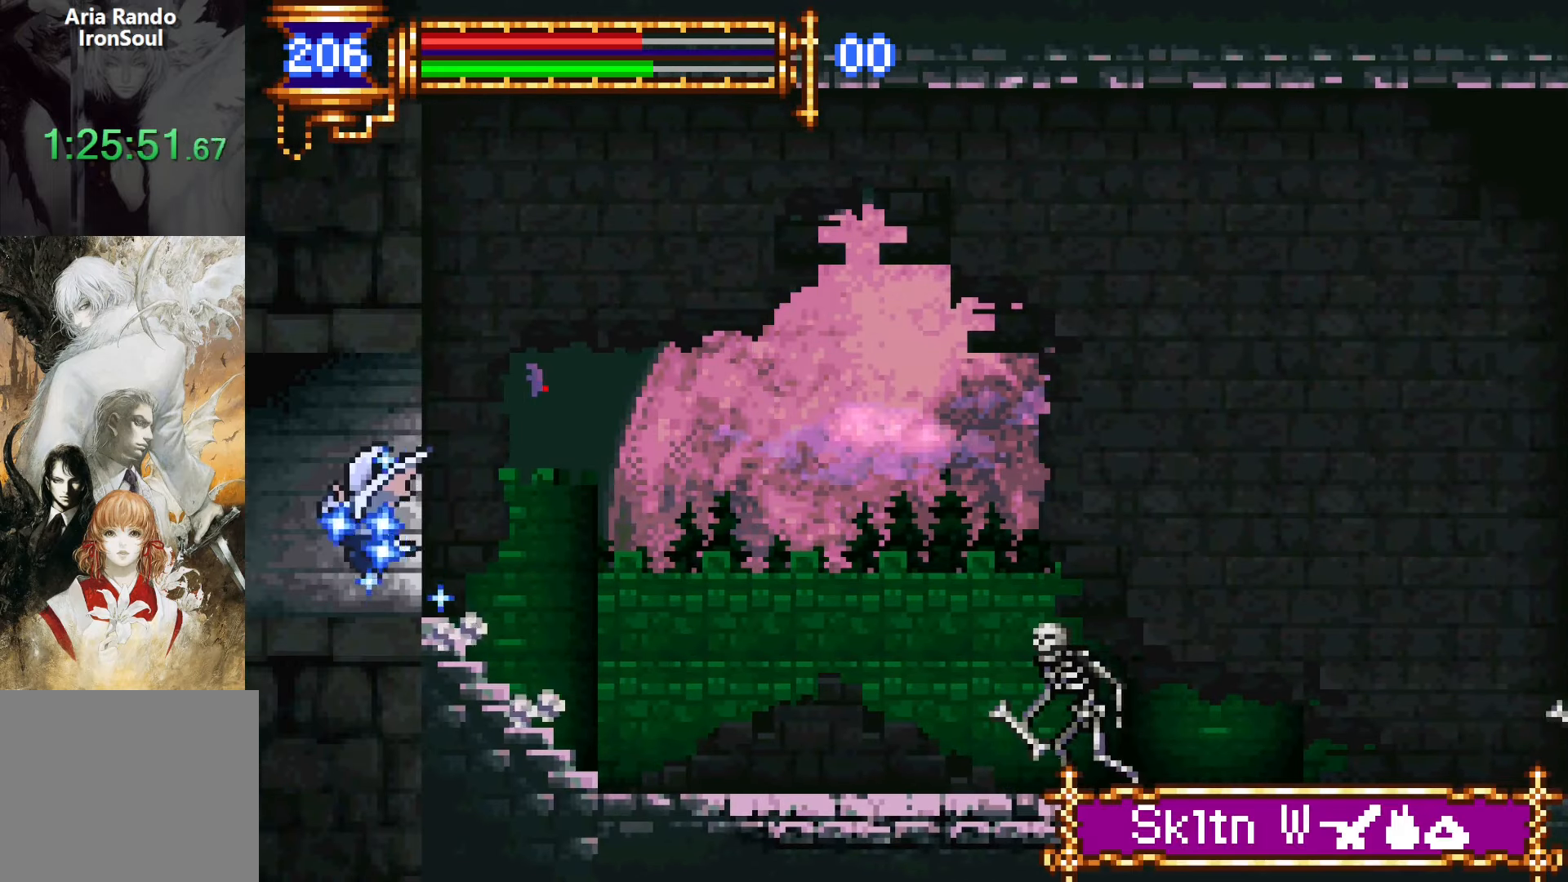
{"buttons": ["DPAD_LEFT"], "events": [[17, "R1", "down"], [133, "R1", "up"]]}
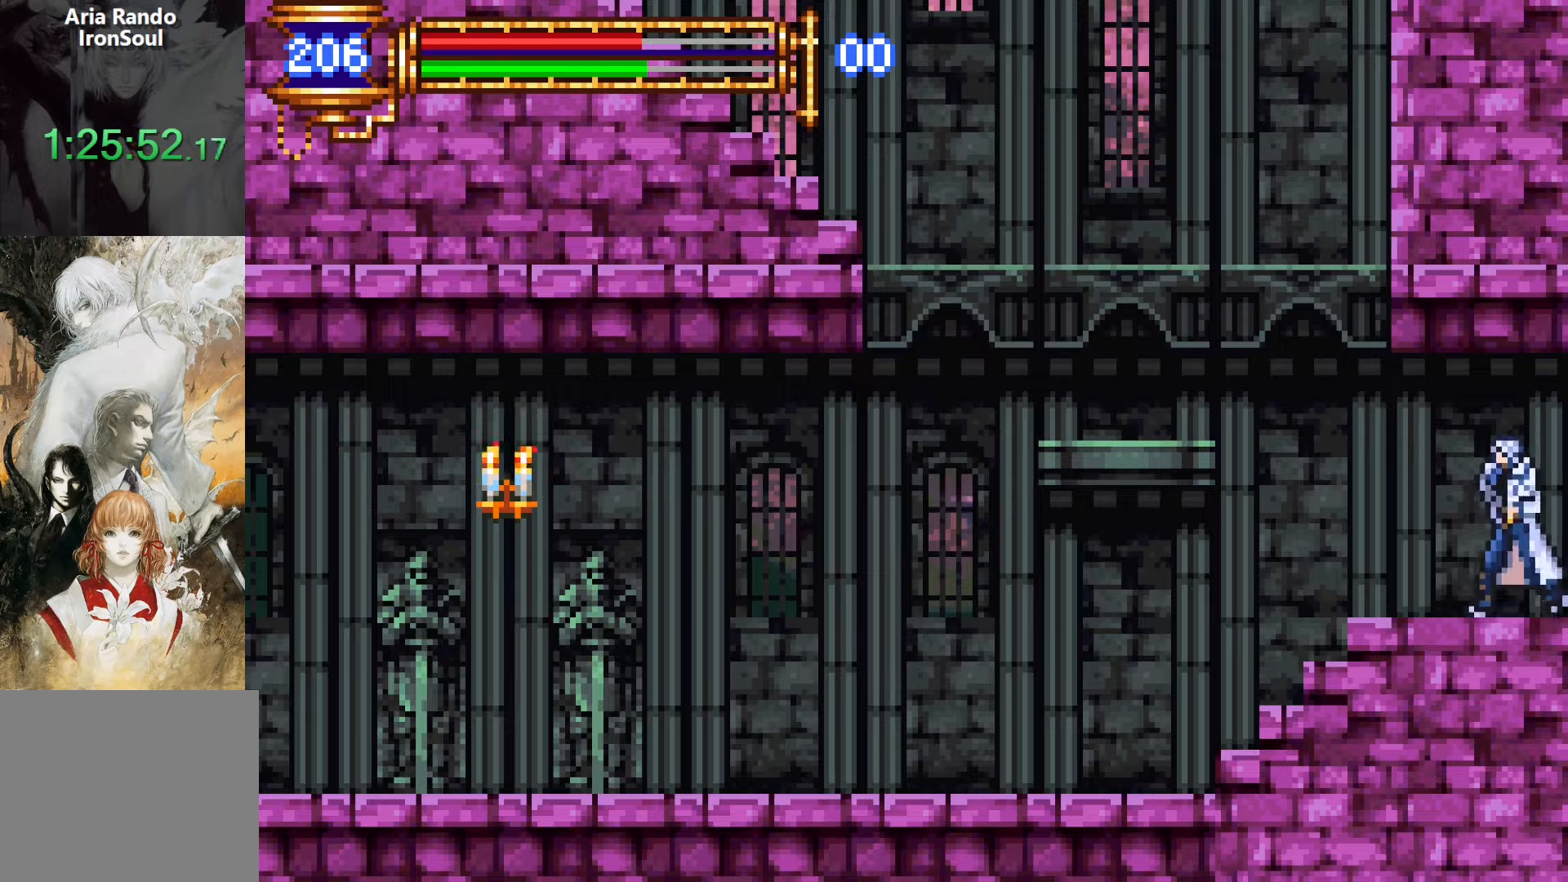
{"buttons": ["DPAD_LEFT"], "events": [[17, "DPAD_DOWN", "down"], [34, "DPAD_LEFT", "up"], [50, "DPAD_RIGHT", "down"], [67, "DPAD_DOWN", "up"], [100, "L1", "down"], [200, "DPAD_RIGHT", "up"], [267, "CROSS", "down"], [284, "CROSS", "up"], [284, "DPAD_LEFT", "down"], [300, "L1", "up"]]}
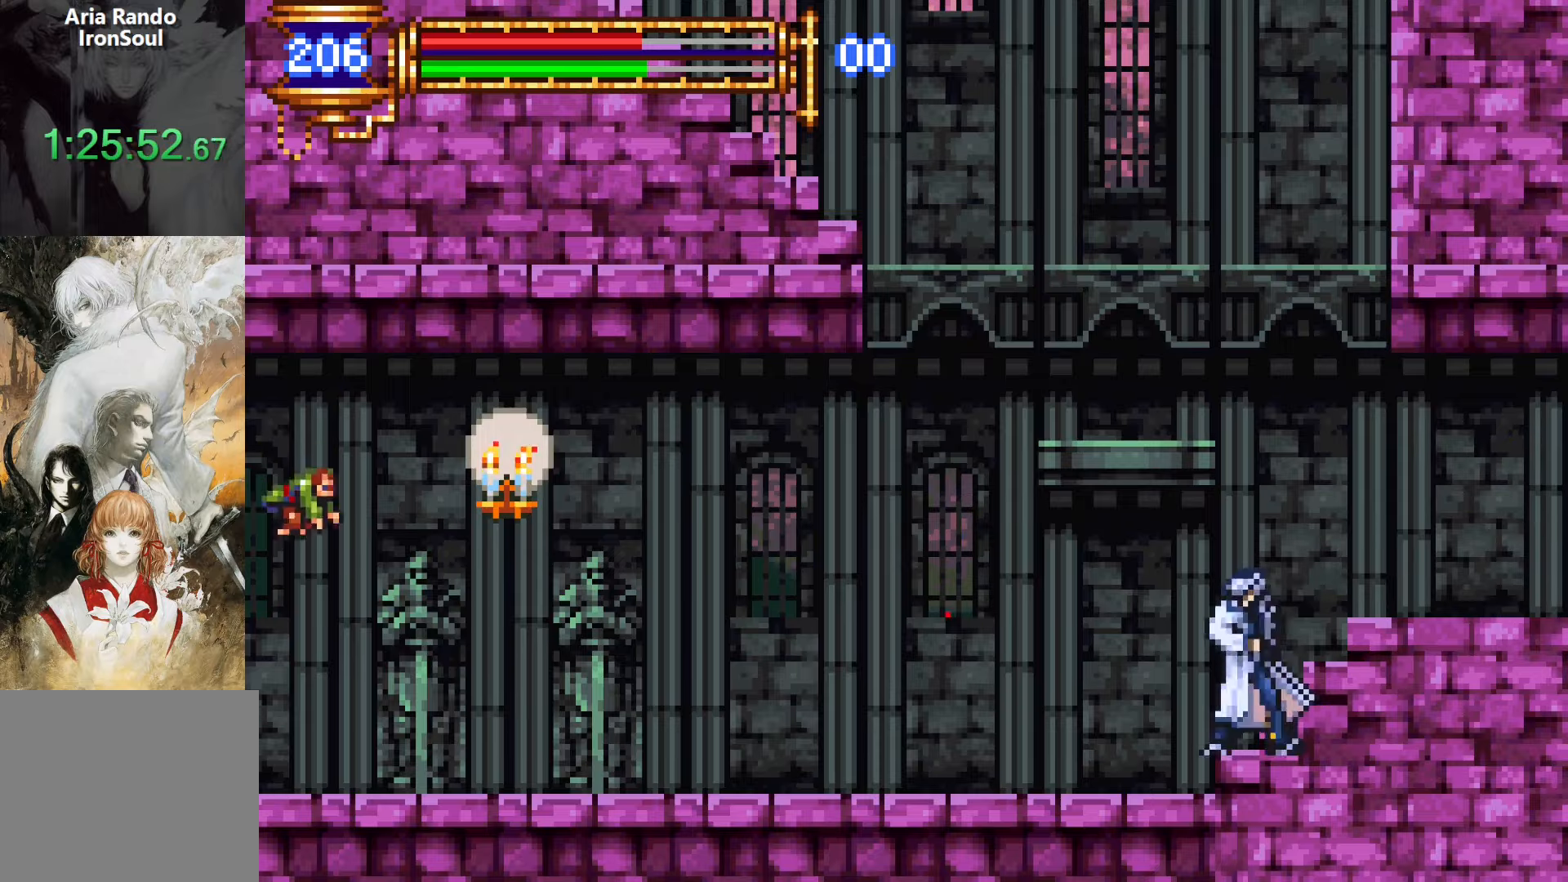
{"buttons": ["DPAD_LEFT"], "events": [[234, "DPAD_DOWN", "down"], [234, "DPAD_LEFT", "up"], [267, "DPAD_DOWN", "up"], [267, "DPAD_RIGHT", "down"], [300, "L1", "down"], [367, "DPAD_RIGHT", "up"], [400, "CROSS", "down"], [450, "CROSS", "up"], [450, "DPAD_LEFT", "down"], [450, "L1", "up"]]}
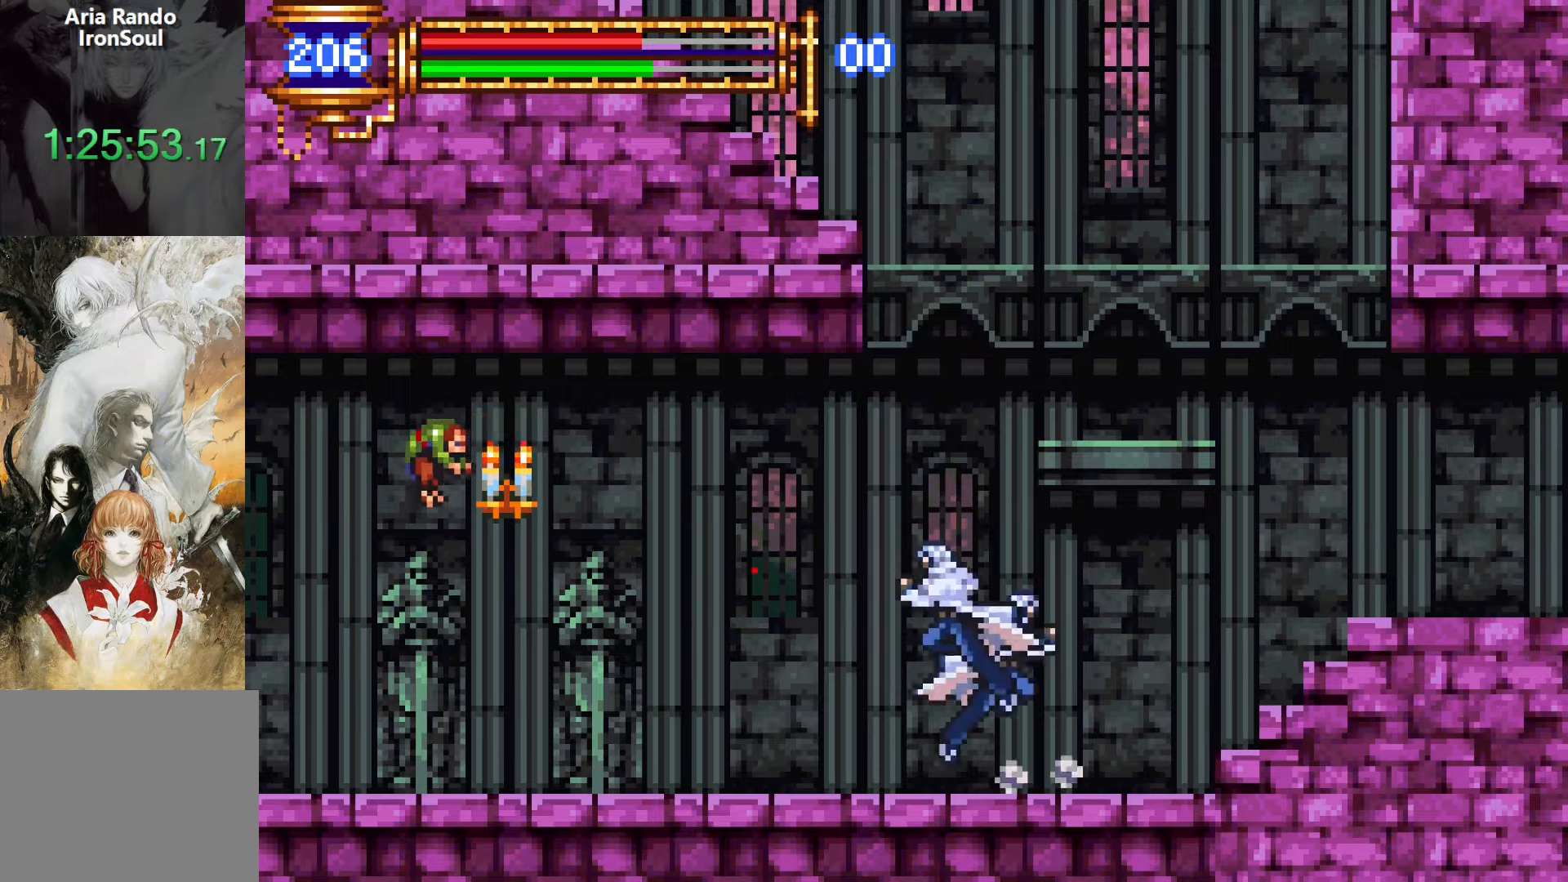
{"buttons": ["SQUARE", "DPAD_DOWN"], "events": [[34, "CROSS", "down"], [34, "DPAD_DOWN", "down"], [100, "CROSS", "up"], [167, "CROSS", "down"], [250, "CROSS", "up"], [350, "DPAD_LEFT", "up"], [367, "SQUARE", "down"], [434, "SQUARE", "up"], [500, "SQUARE", "down"]]}
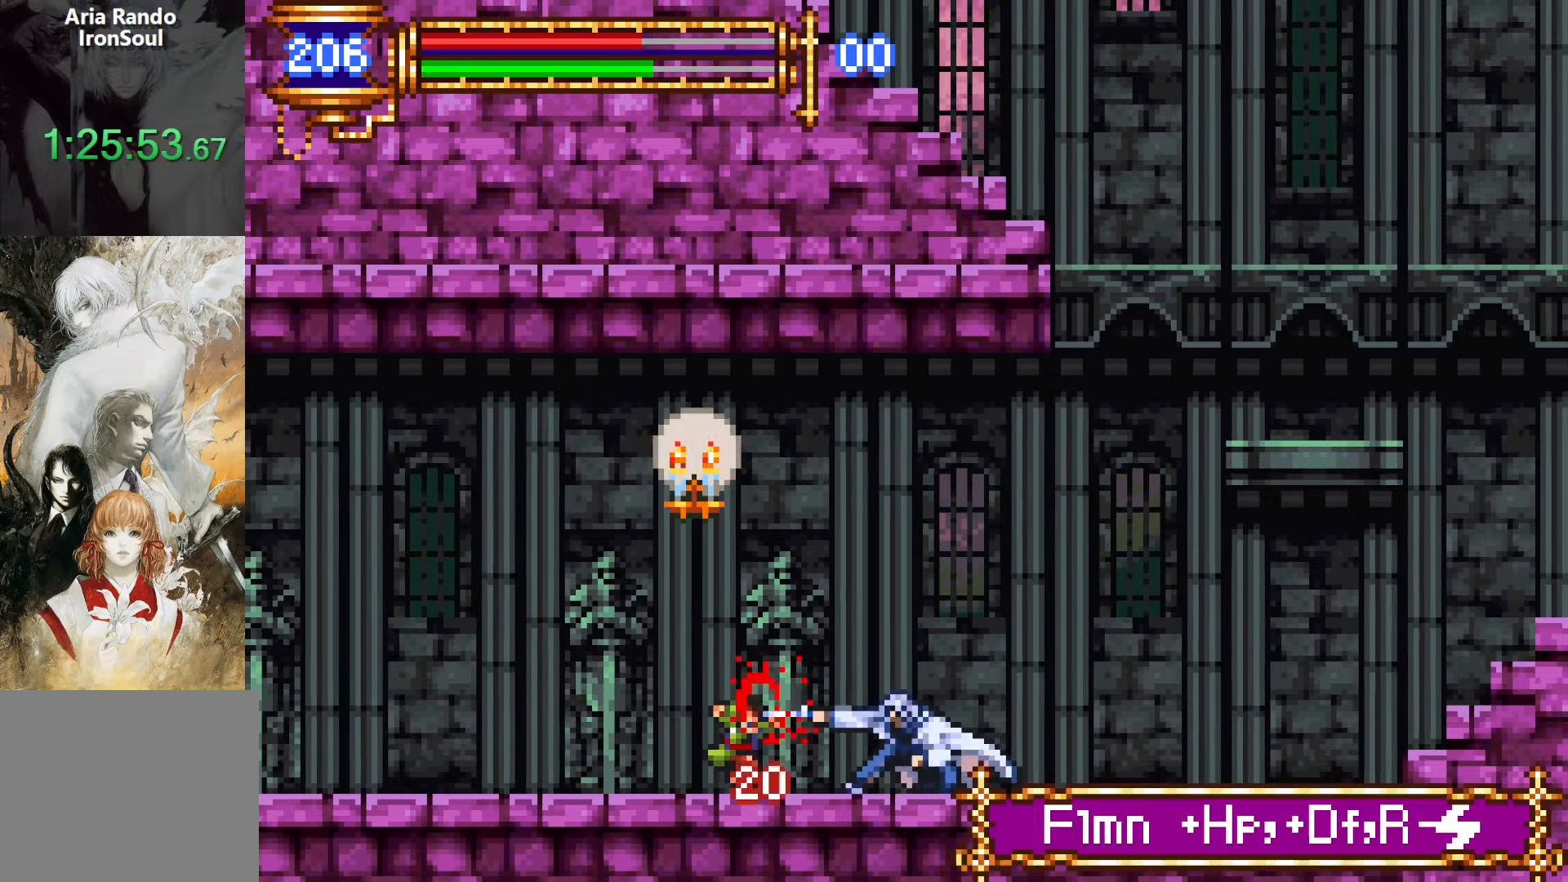
{"buttons": ["L1", "DPAD_RIGHT"], "events": [[150, "SQUARE", "up"], [200, "DPAD_LEFT", "down"], [234, "DPAD_DOWN", "up"], [367, "DPAD_LEFT", "up"], [434, "DPAD_RIGHT", "down"], [450, "L1", "down"]]}
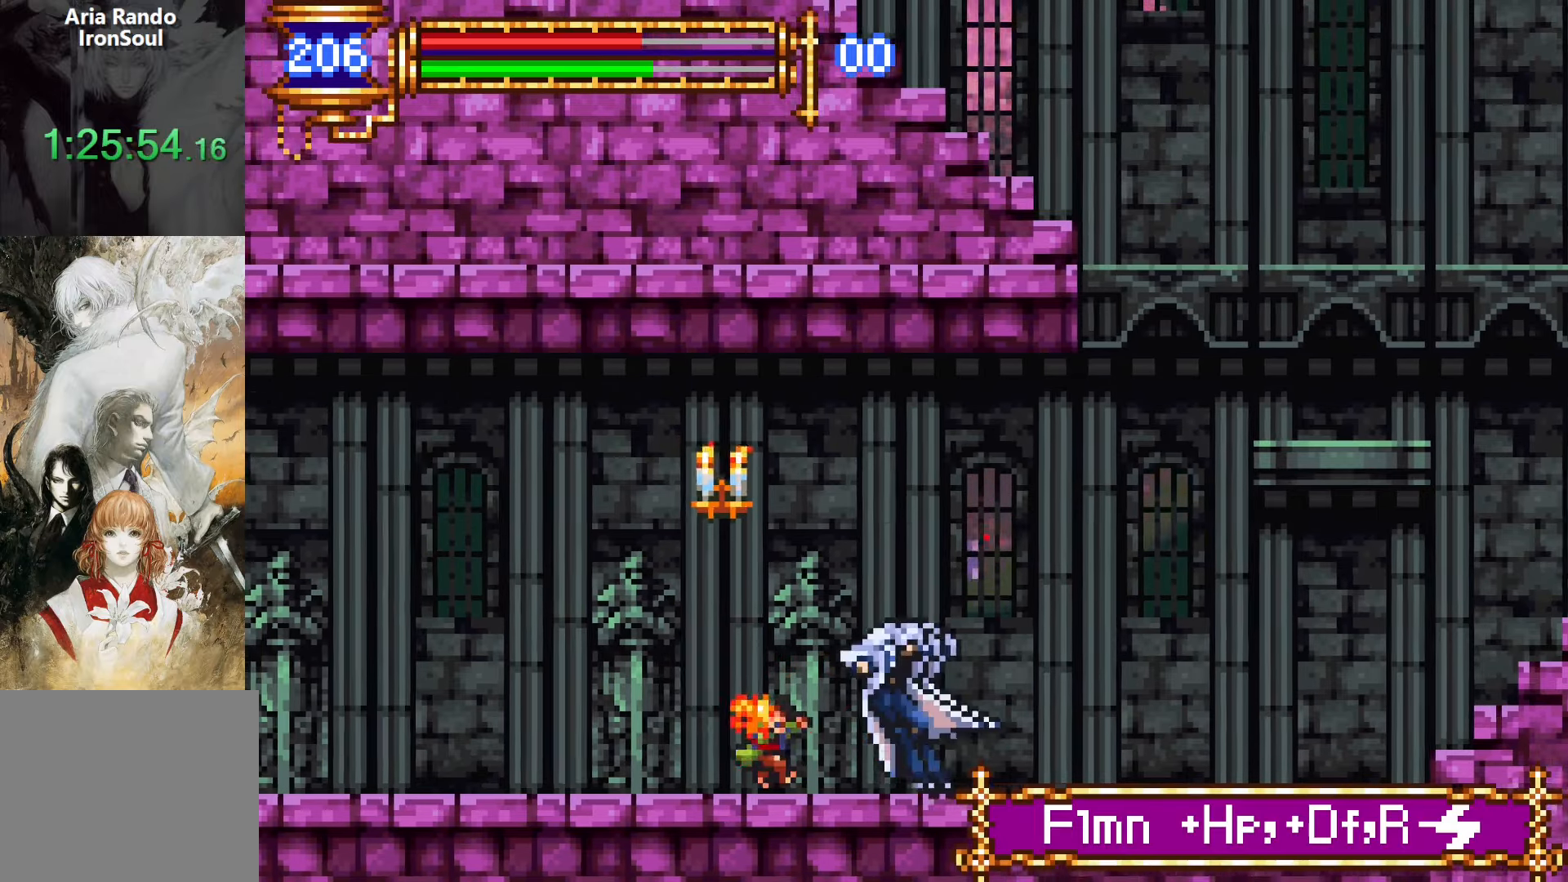
{"buttons": ["L1", "DPAD_RIGHT"], "events": [[34, "DPAD_RIGHT", "up"], [67, "CROSS", "down"], [100, "DPAD_LEFT", "down"], [117, "CROSS", "up"], [117, "L1", "up"], [184, "DPAD_DOWN", "down"], [217, "CROSS", "down"], [267, "CROSS", "up"], [334, "CROSS", "down"], [400, "DPAD_LEFT", "up"], [417, "CROSS", "up"], [434, "DPAD_RIGHT", "down"], [467, "DPAD_DOWN", "up"], [500, "L1", "down"]]}